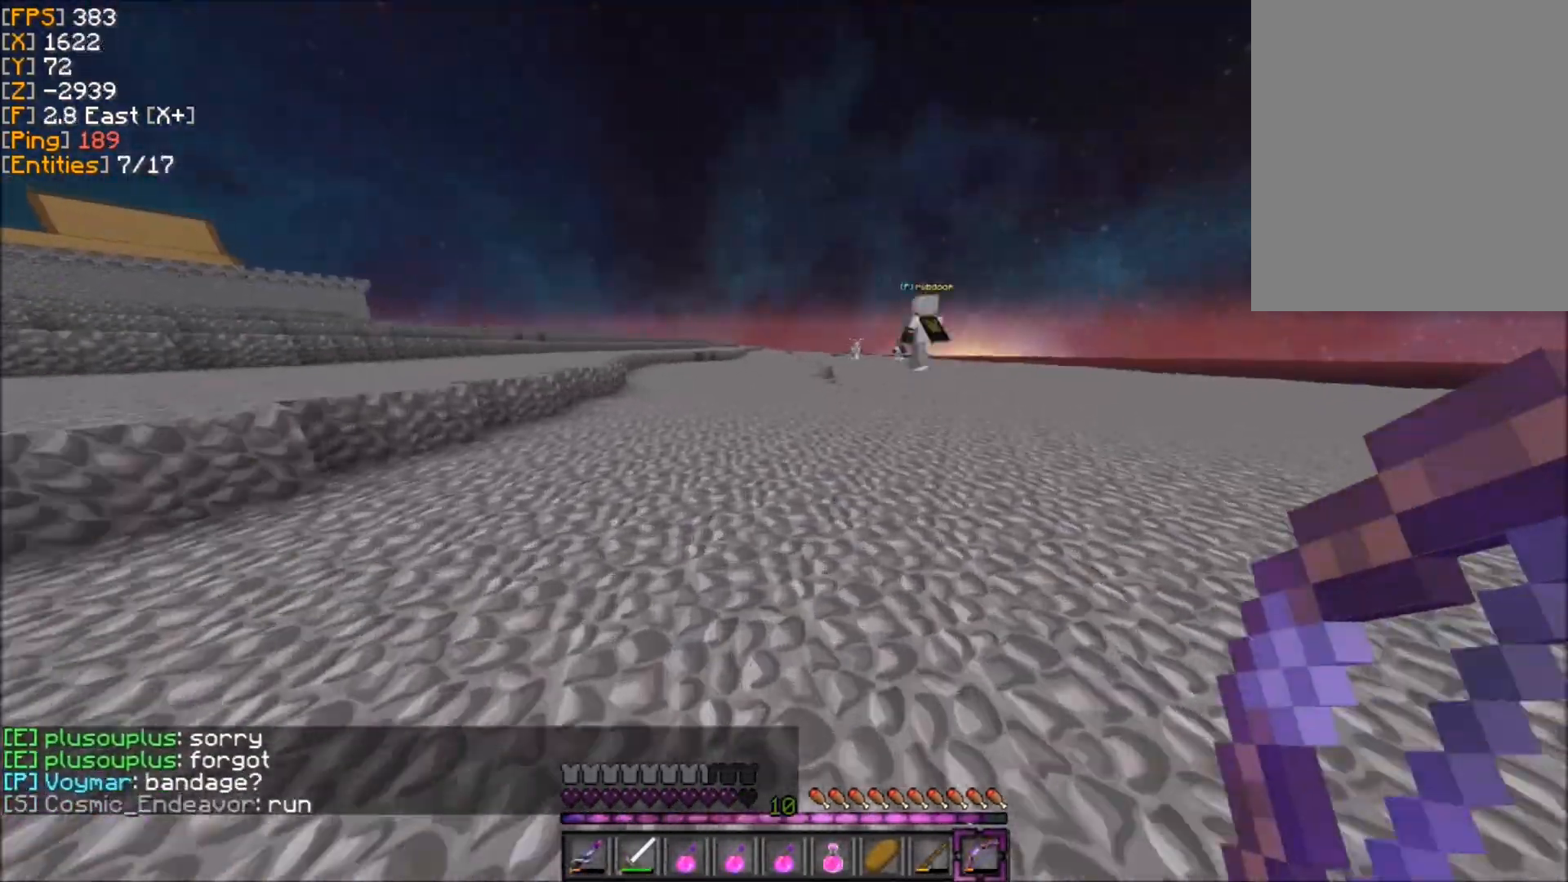
Gameplay with keyboard and mouse; each line is a JSON object with the keys and mouse buttons held at the frame after it. "events" lists presses ("down") and releases ("up") of "d", "q", "s", "z", "mouse_left" and "mouse_right" between this image and that frame as [ms after this image, input, new state], when the widget could be followed in between. "mouse_left", "mouse_right" = the "left", "right" buttons of the "mouse" list. No other keys are recorded. Fast repeated clicks can show as one long hold. Mouse movement is not recorded.
{"keys": ["z"], "mouse": [], "events": []}
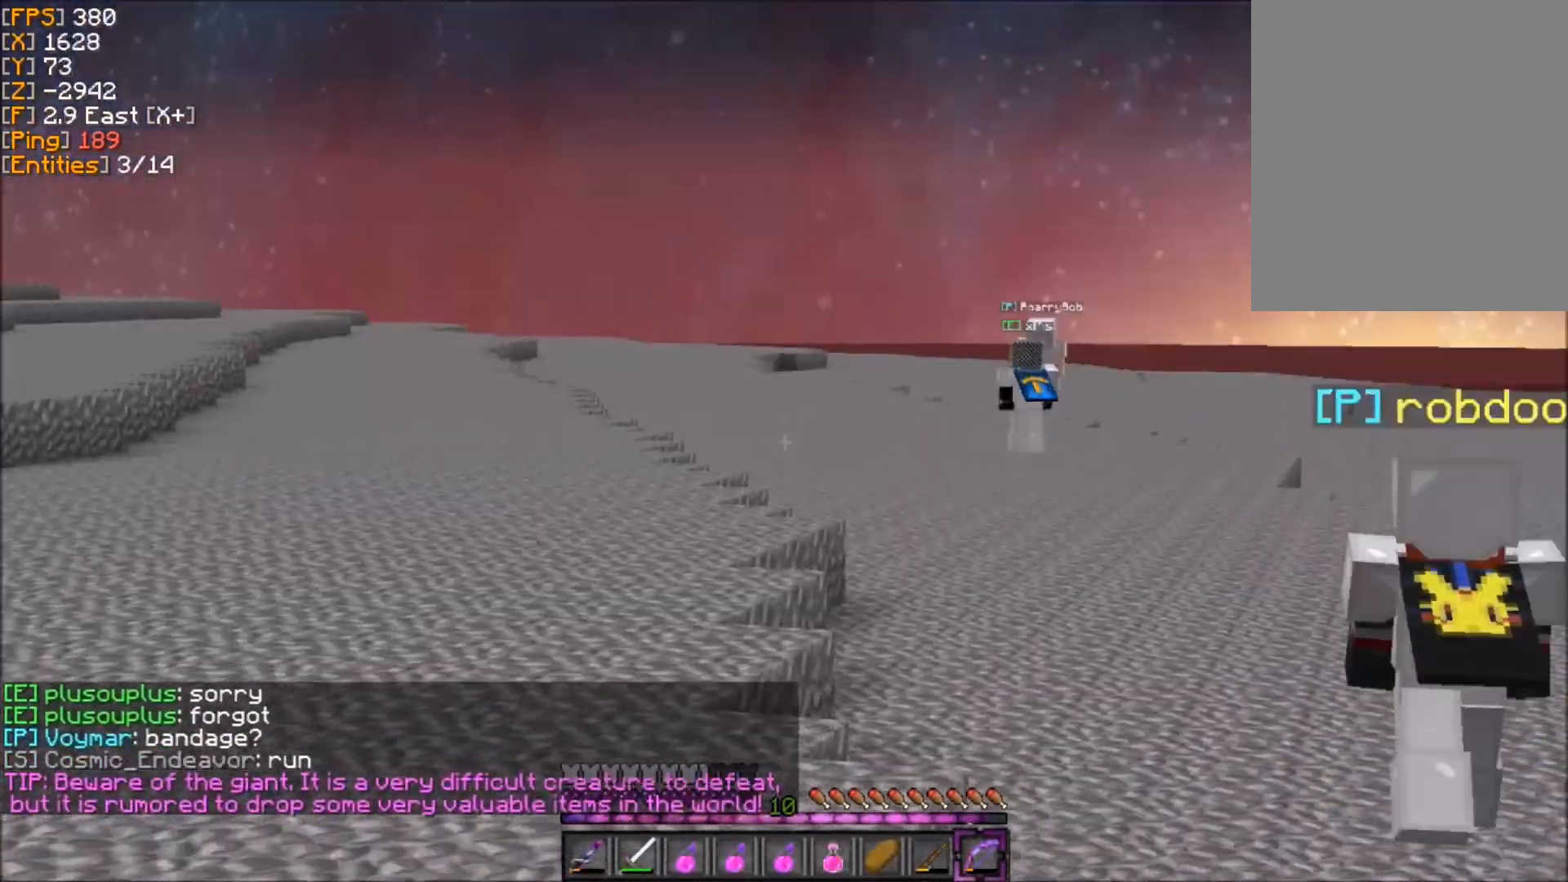
{"keys": ["z"], "mouse": [], "events": []}
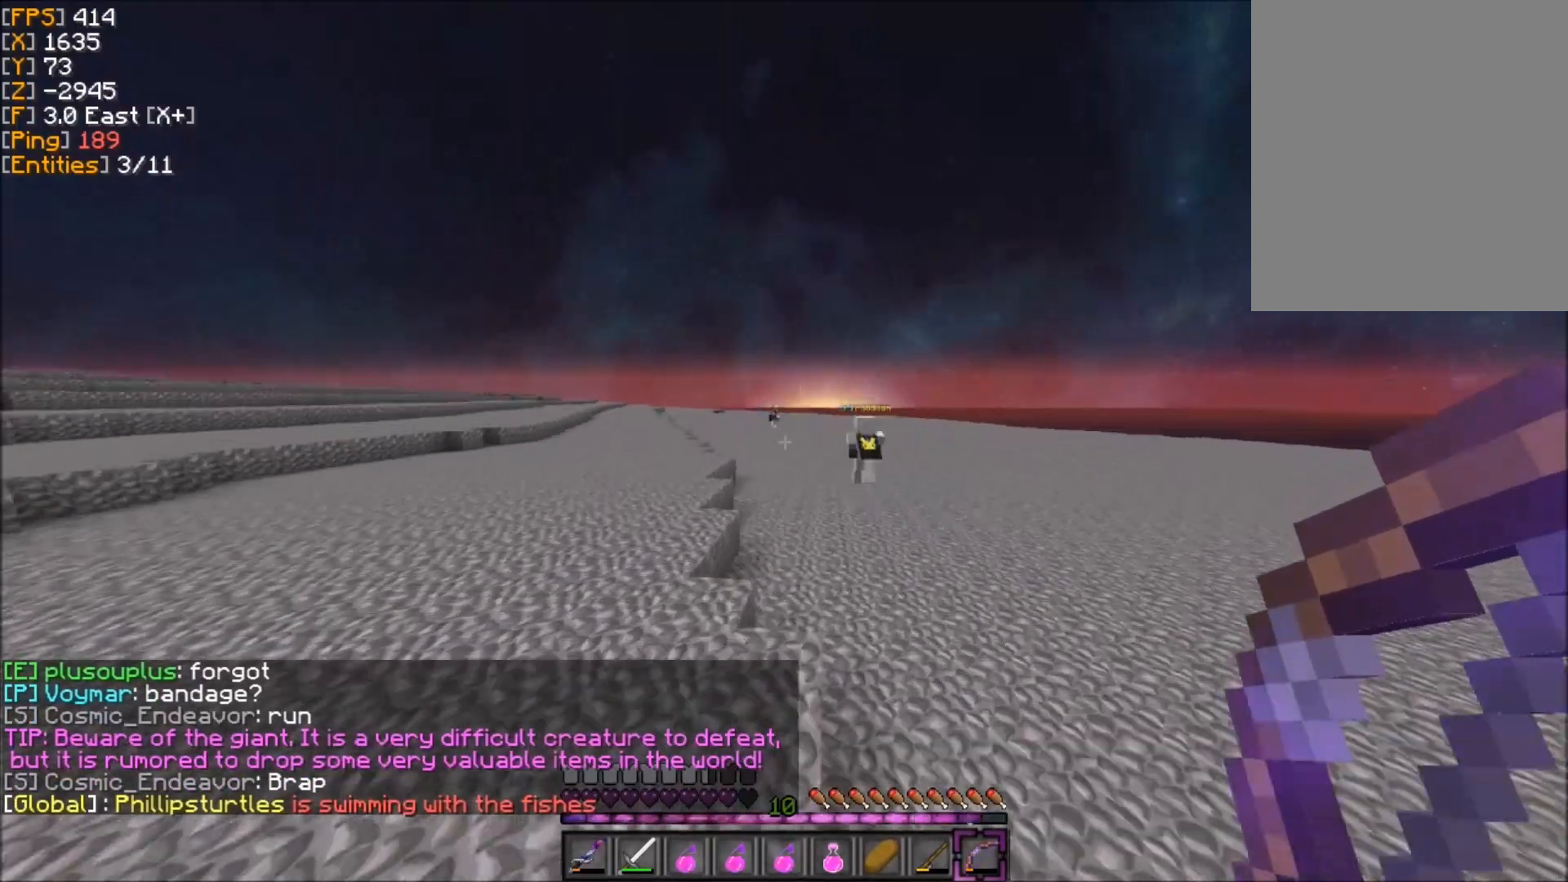
{"keys": ["z"], "mouse": [], "events": []}
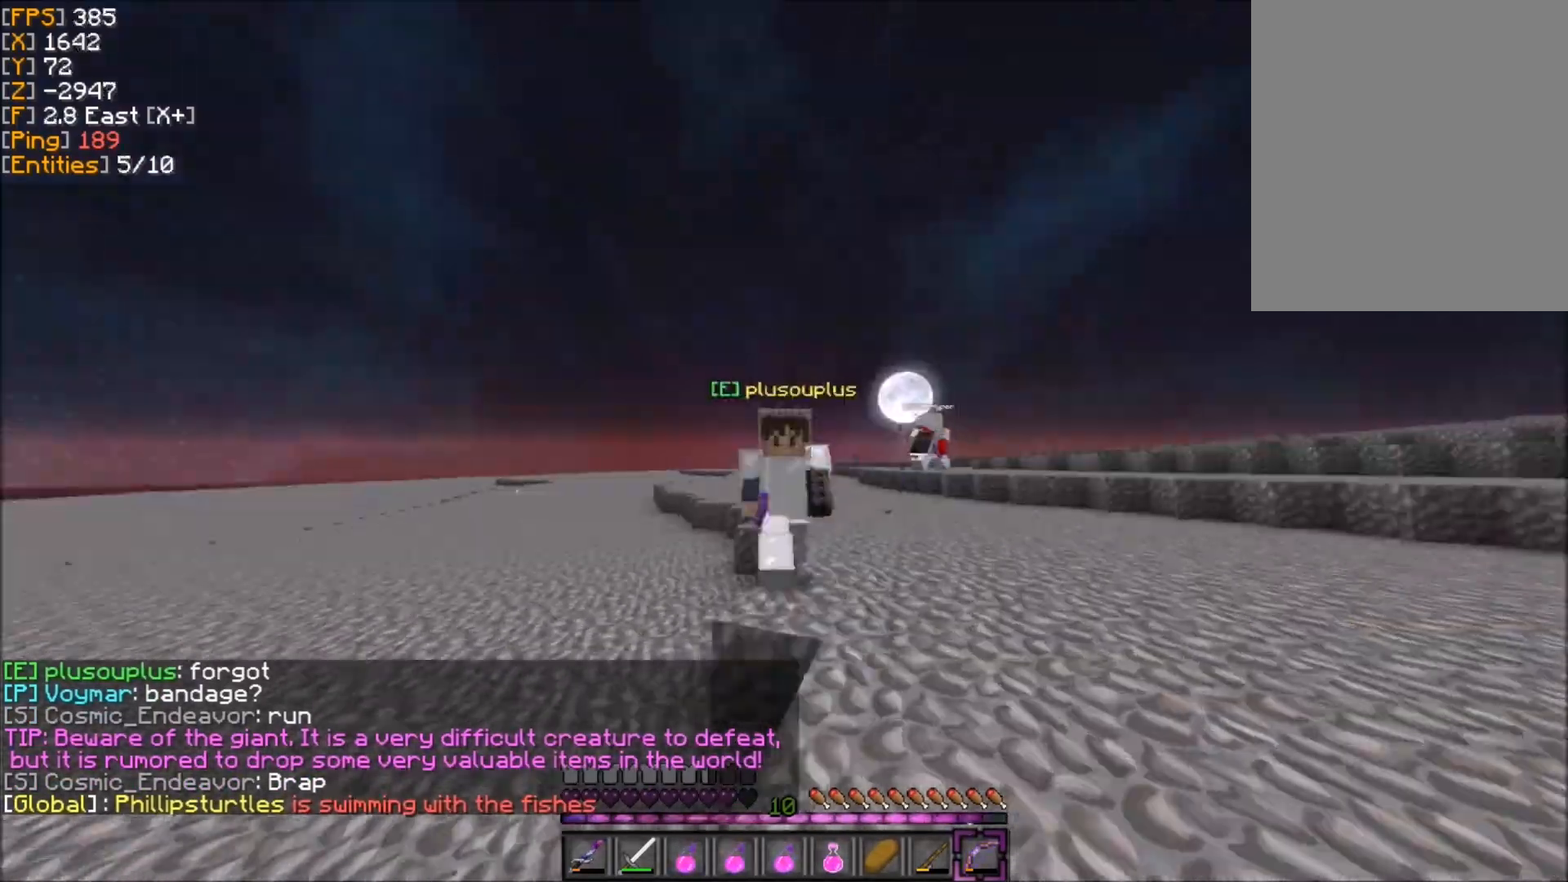
{"keys": ["z"], "mouse": [], "events": []}
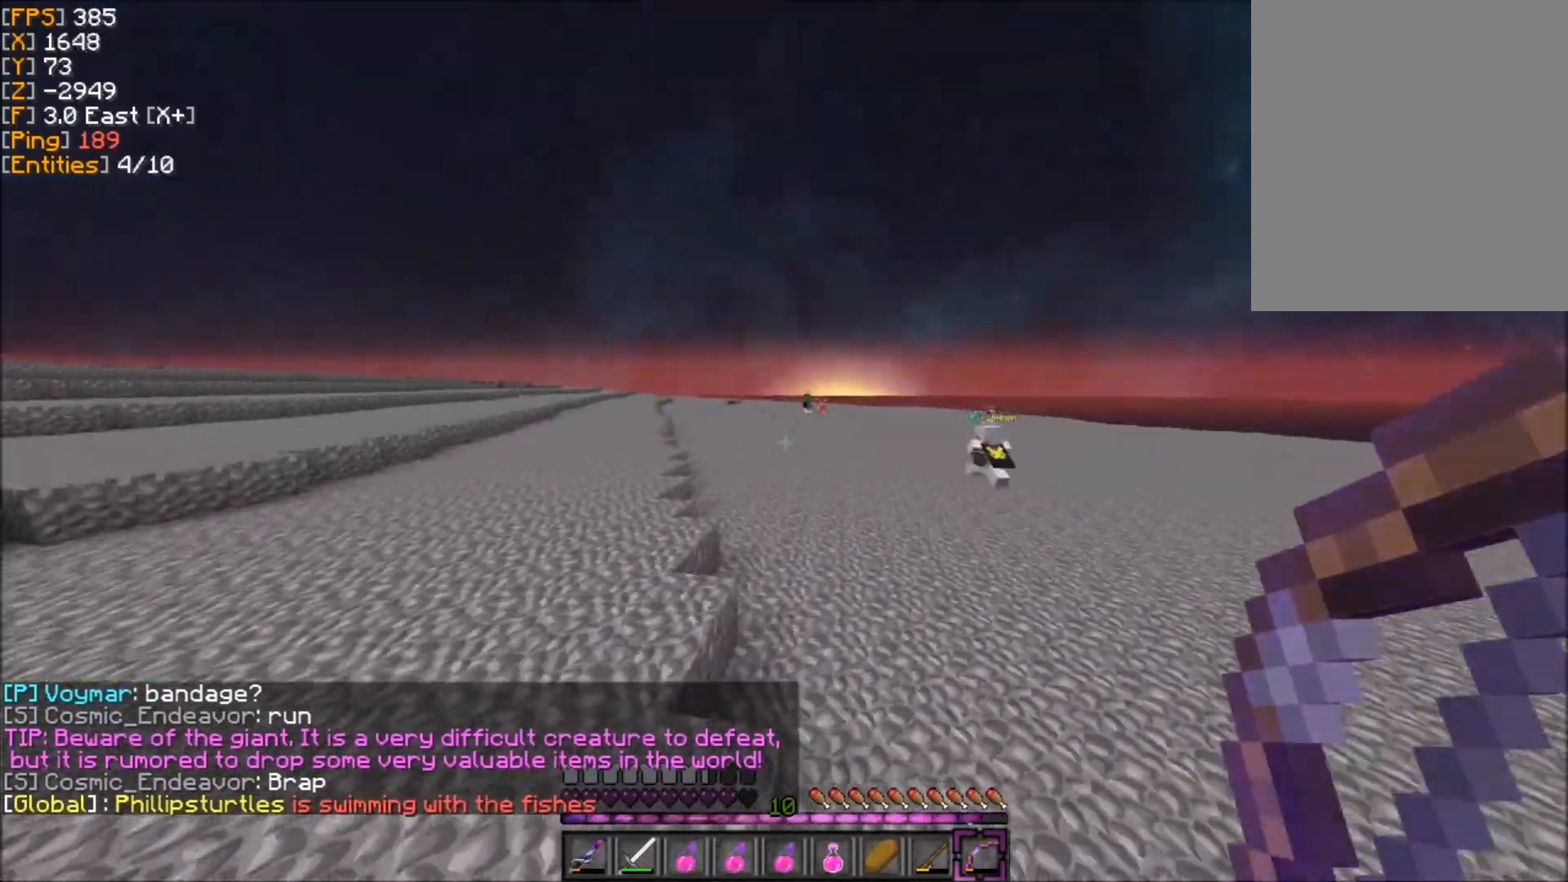
{"keys": ["z"], "mouse": [], "events": []}
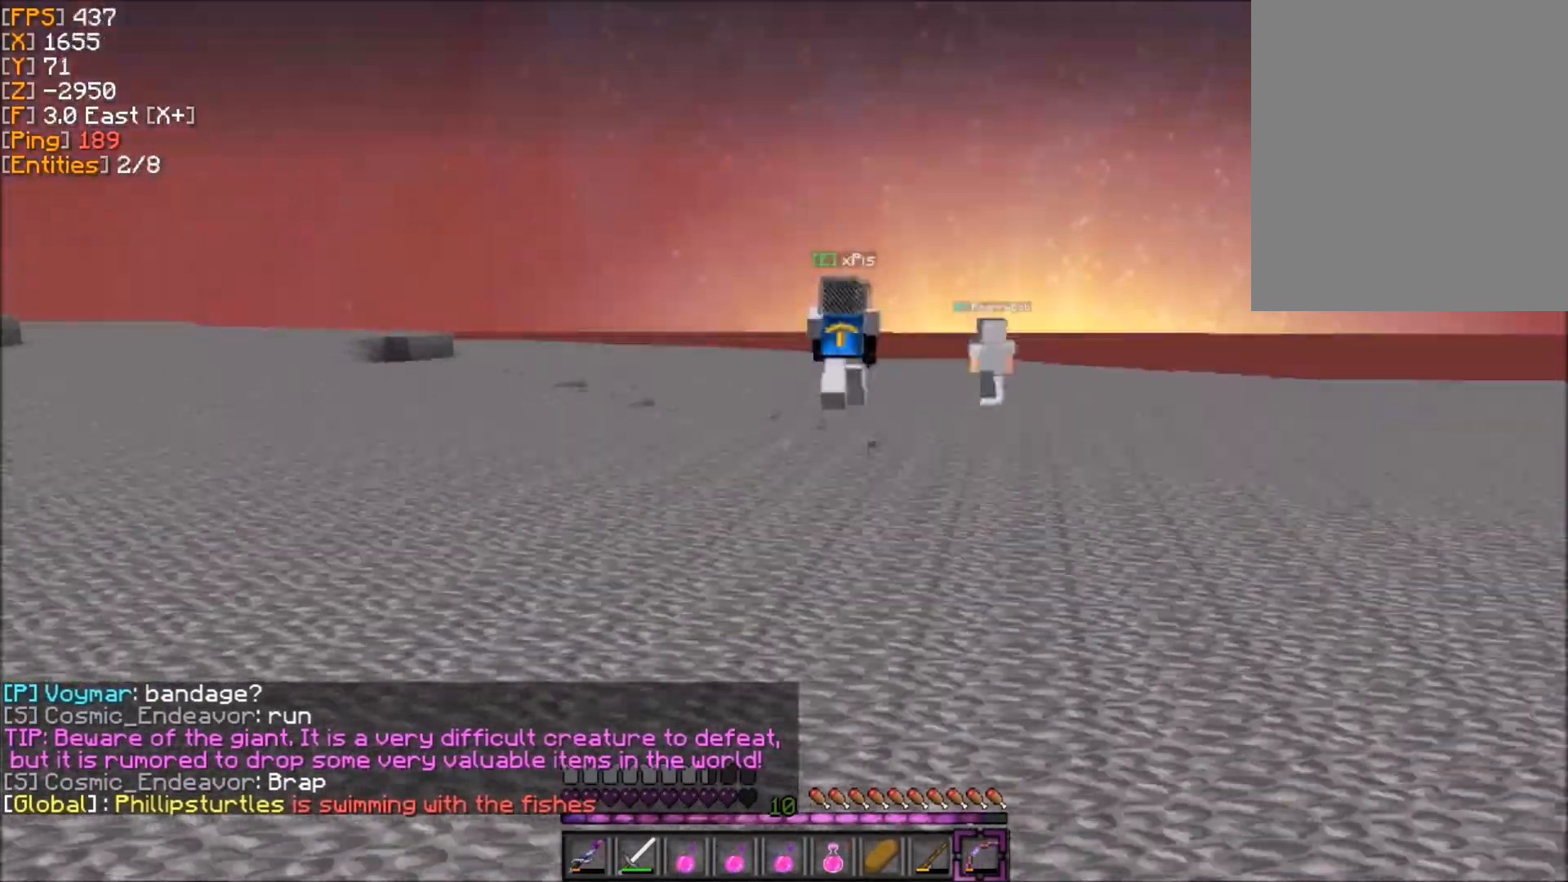
{"keys": ["d", "z"], "mouse": [], "events": [[201, "d", "down"]]}
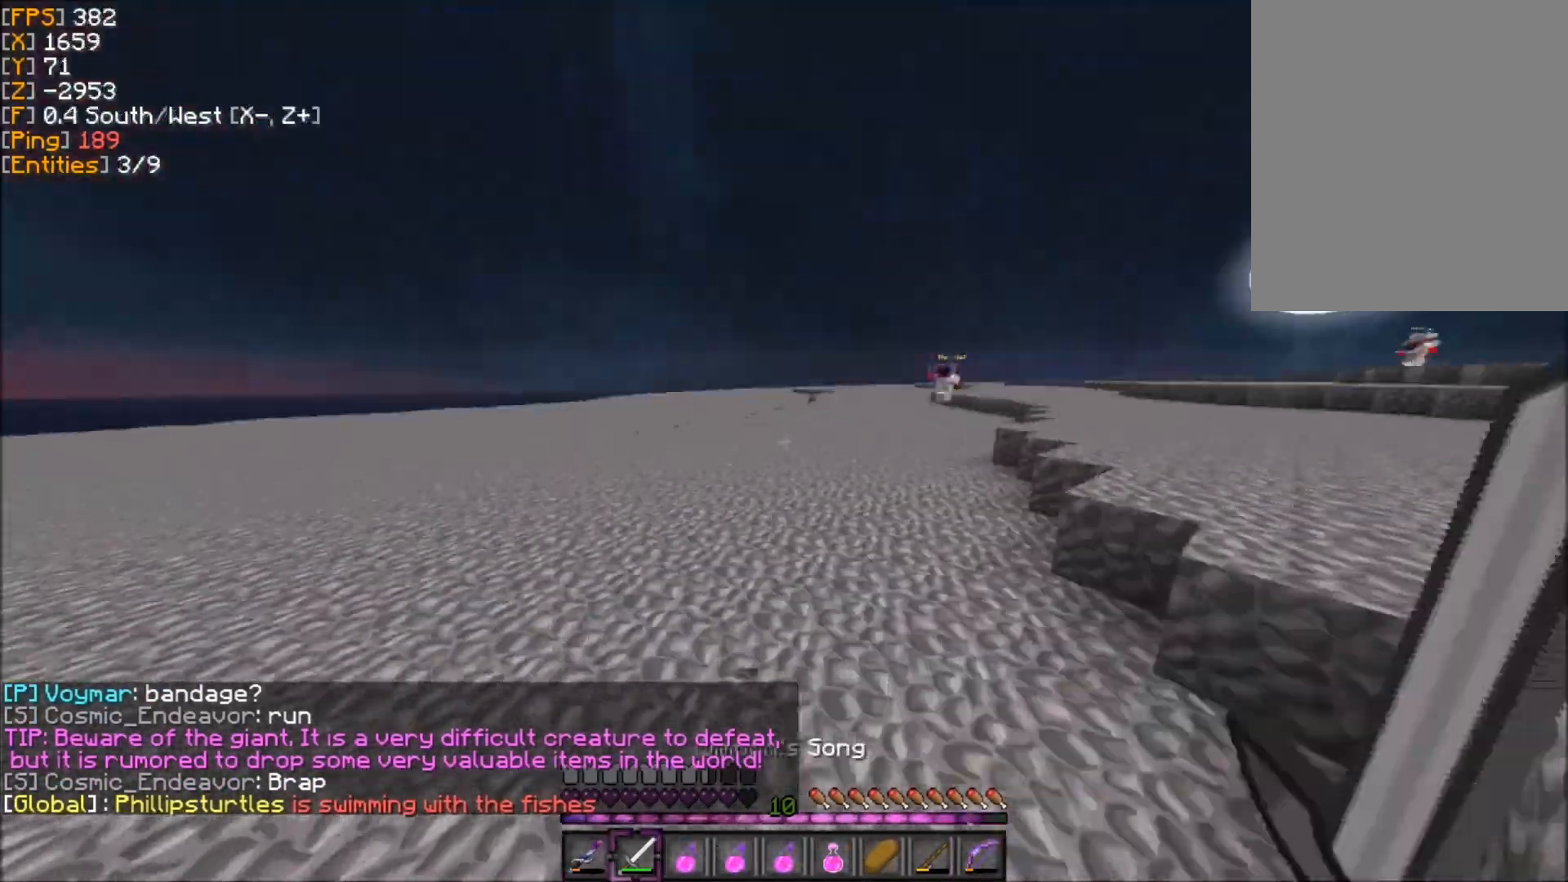
{"keys": ["d", "z"], "mouse": [], "events": [[33, "d", "up"], [67, "q", "down"], [167, "d", "down"], [167, "q", "up"], [233, "d", "up"], [233, "q", "down"], [300, "d", "down"], [300, "q", "up"]]}
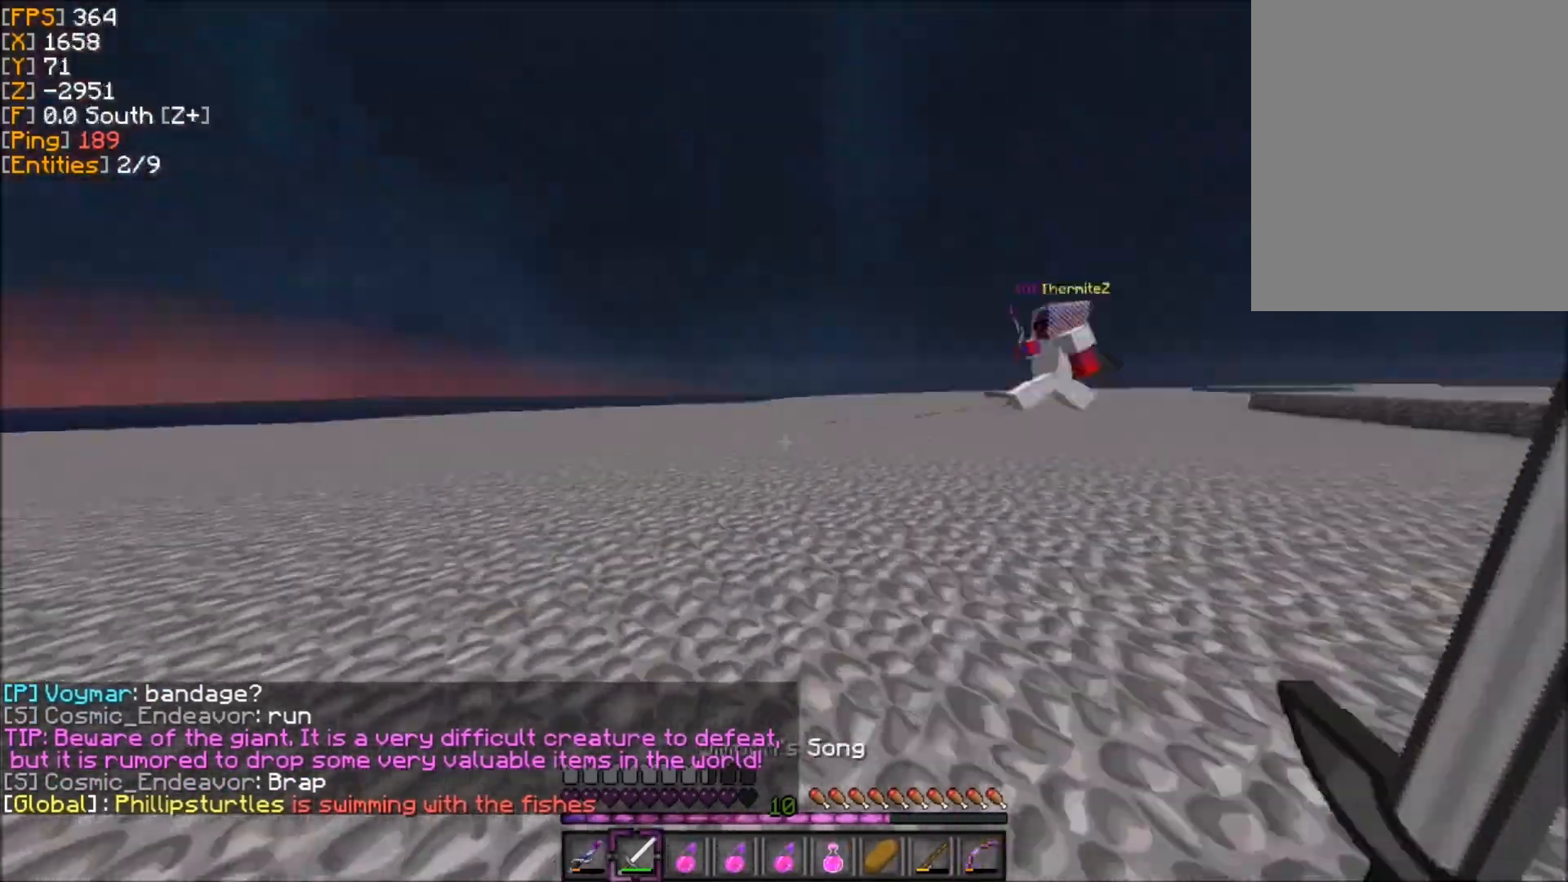
{"keys": ["z"], "mouse": [], "events": [[401, "d", "up"], [434, "mouse_left", "down"], [467, "mouse_left", "up"]]}
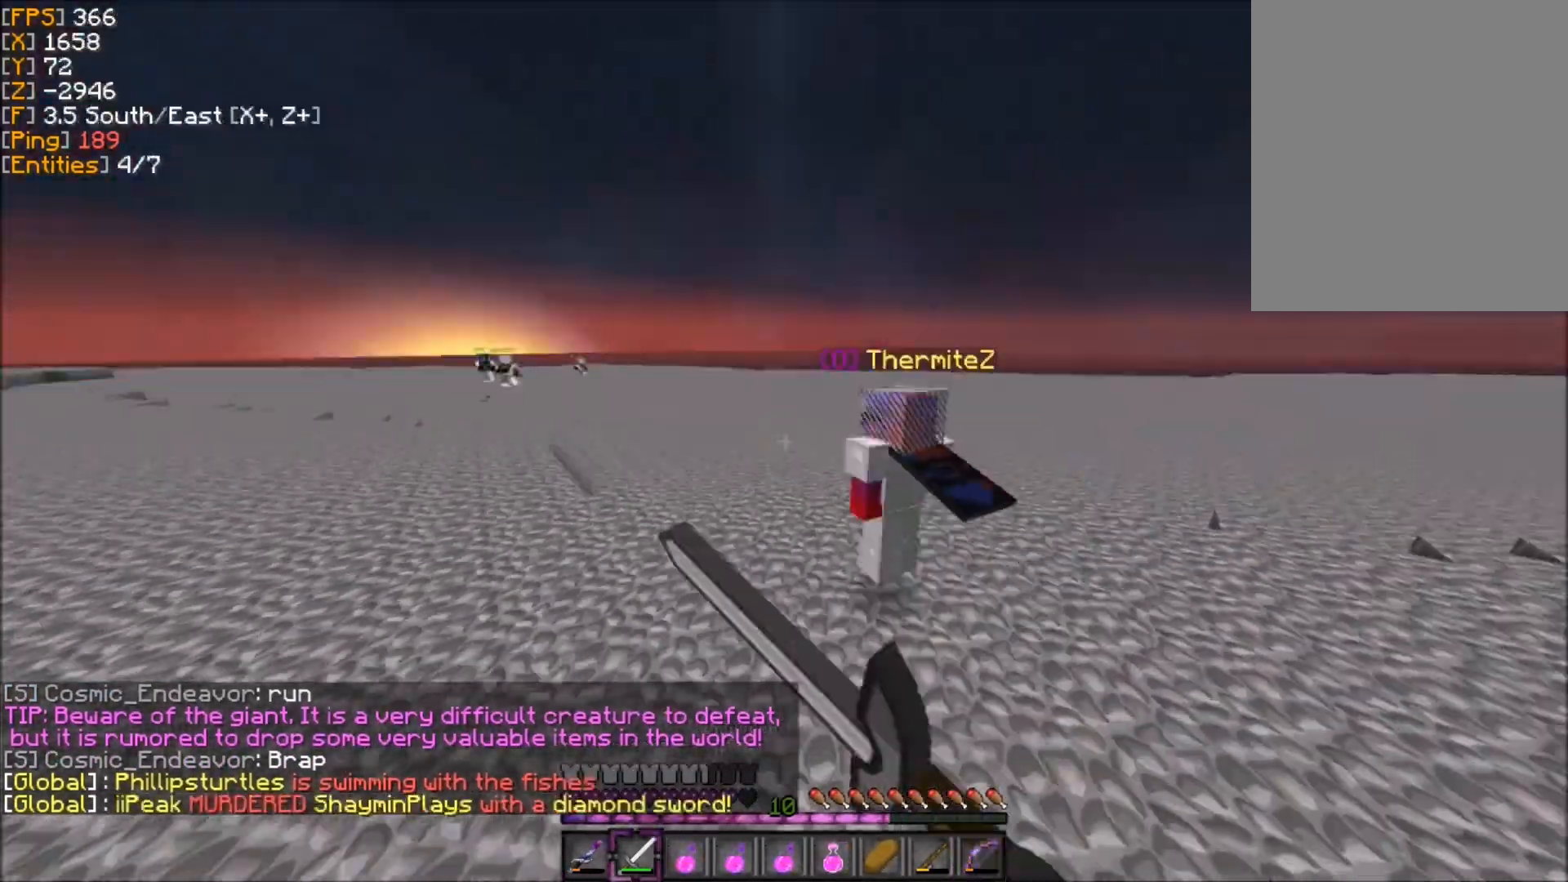
{"keys": ["z"], "mouse": [], "events": [[33, "mouse_left", "down"], [67, "mouse_left", "up"], [100, "mouse_left", "down"], [167, "mouse_left", "up"], [200, "mouse_left", "down"], [233, "mouse_left", "up"], [267, "mouse_left", "down"], [300, "mouse_left", "up"], [333, "mouse_left", "down"], [400, "mouse_left", "up"], [434, "mouse_left", "down"], [467, "mouse_left", "up"]]}
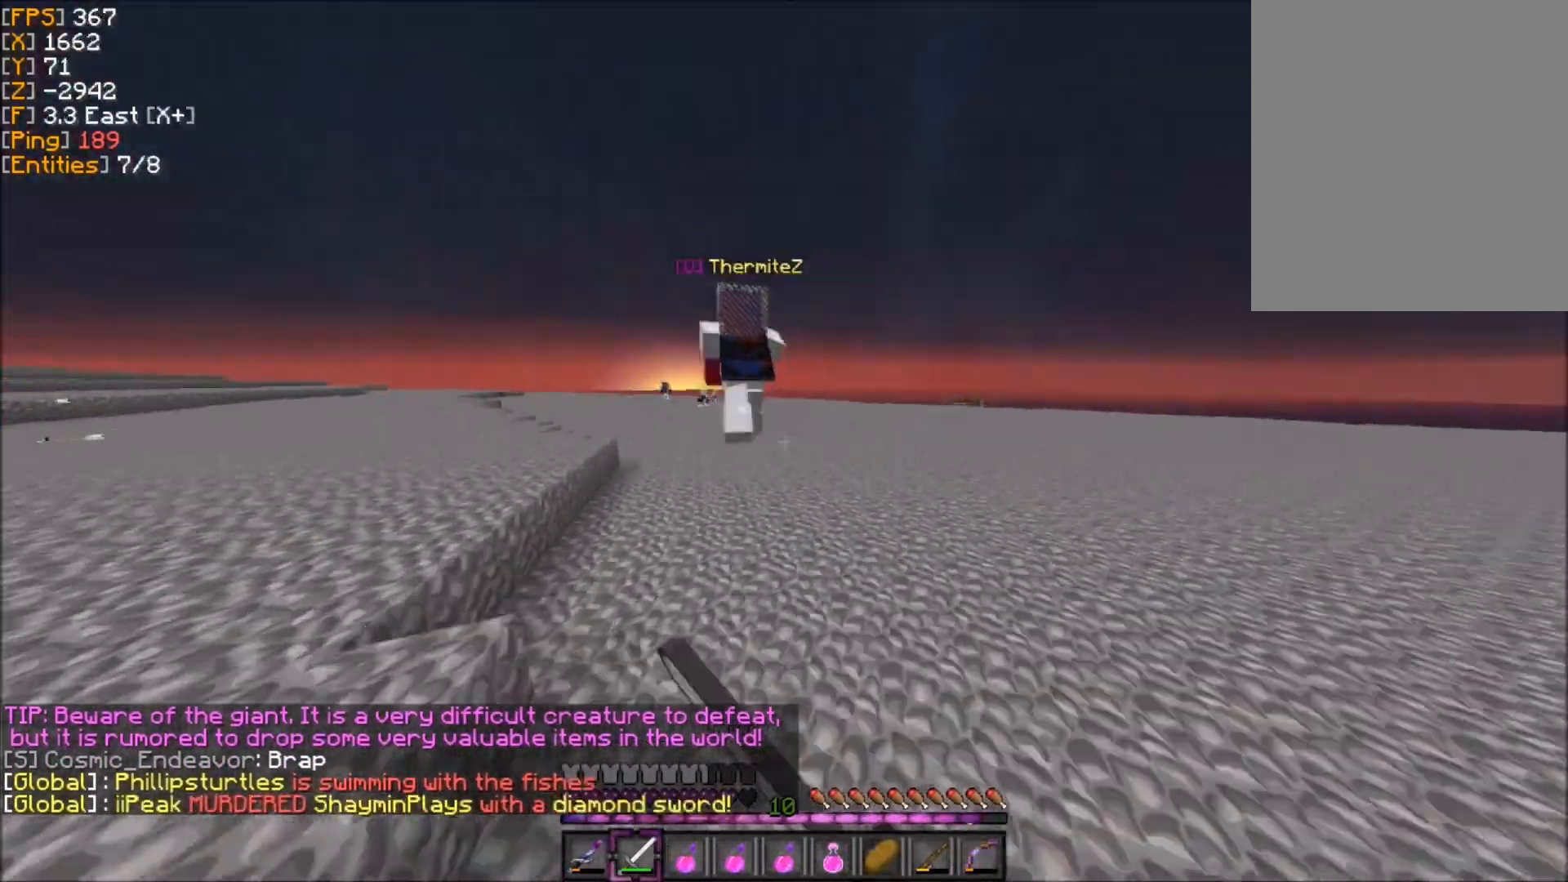
{"keys": ["z"], "mouse": [], "events": []}
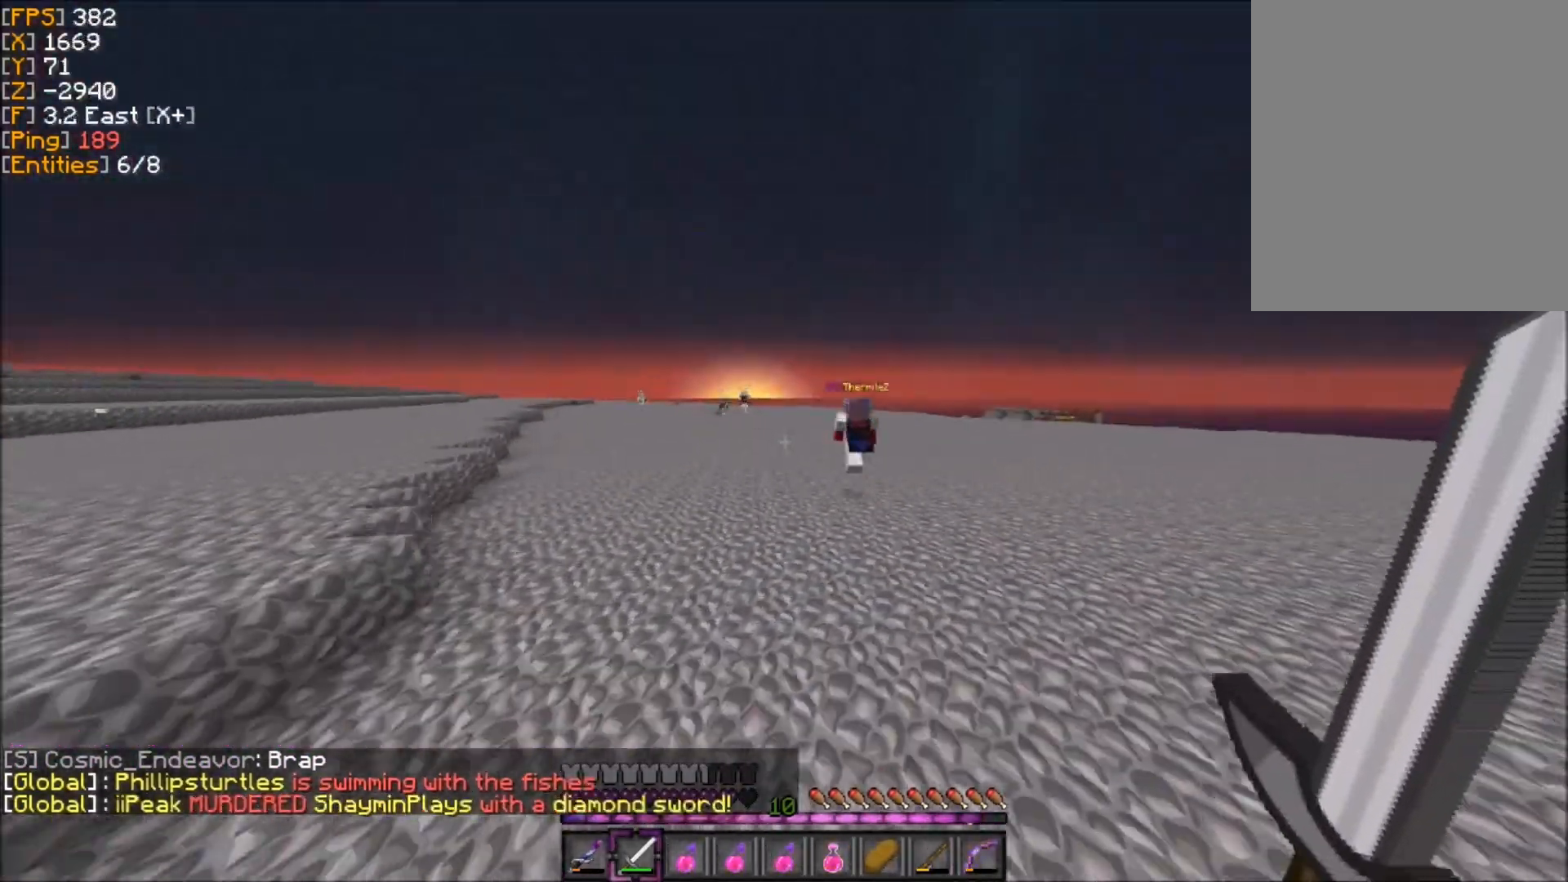
{"keys": ["z"], "mouse": [], "events": [[200, "d", "down"], [333, "mouse_left", "down"], [367, "mouse_left", "up"], [467, "d", "up"], [467, "mouse_left", "down"], [500, "mouse_left", "up"]]}
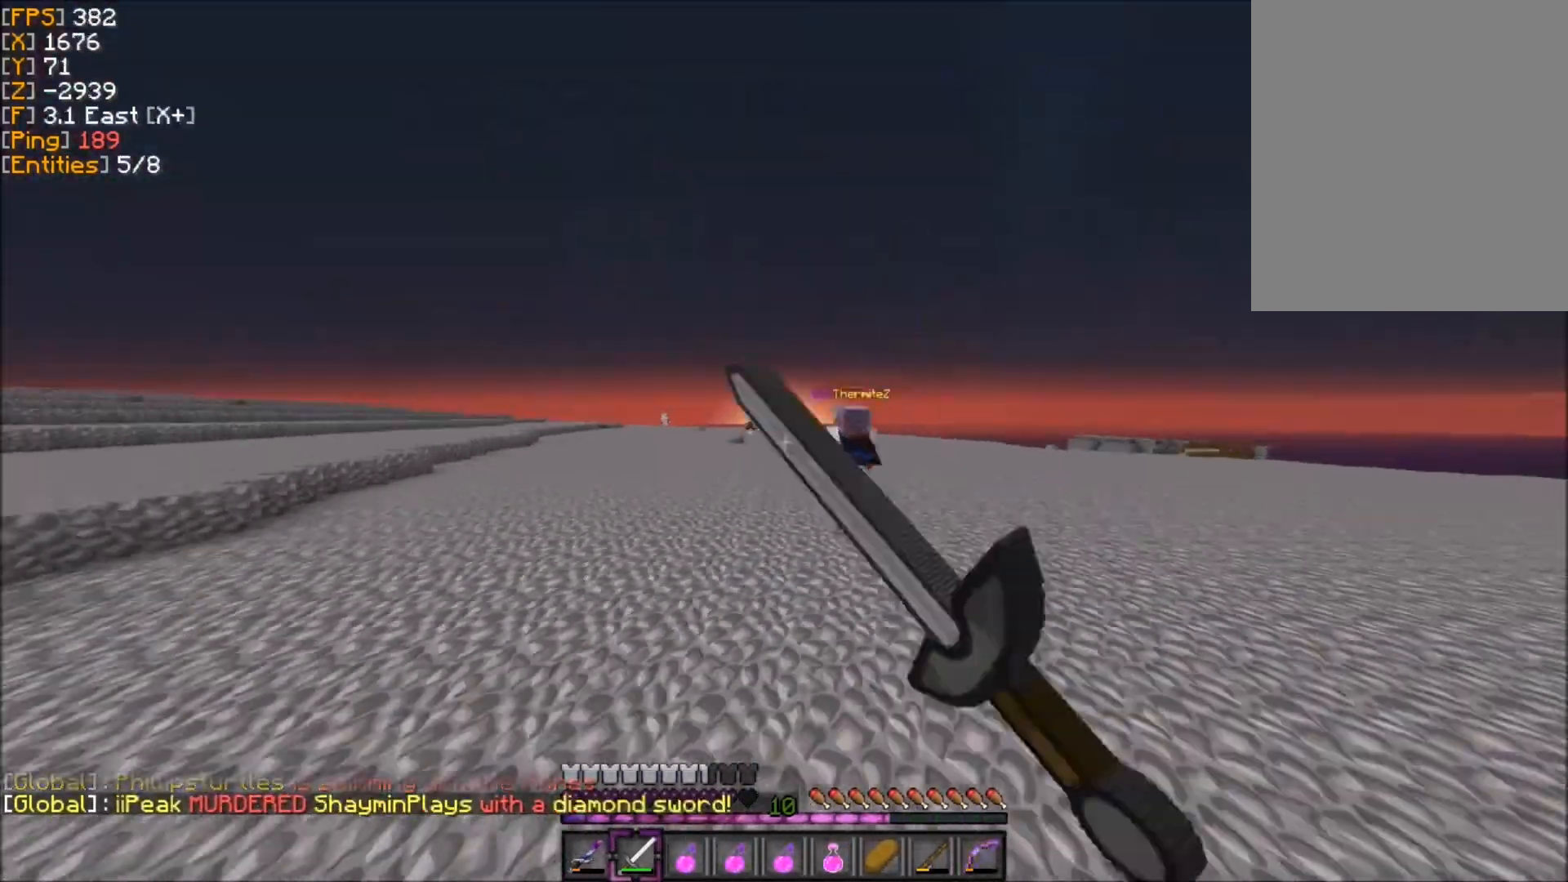
{"keys": ["z"], "mouse": [], "events": [[100, "d", "down"], [201, "d", "up"]]}
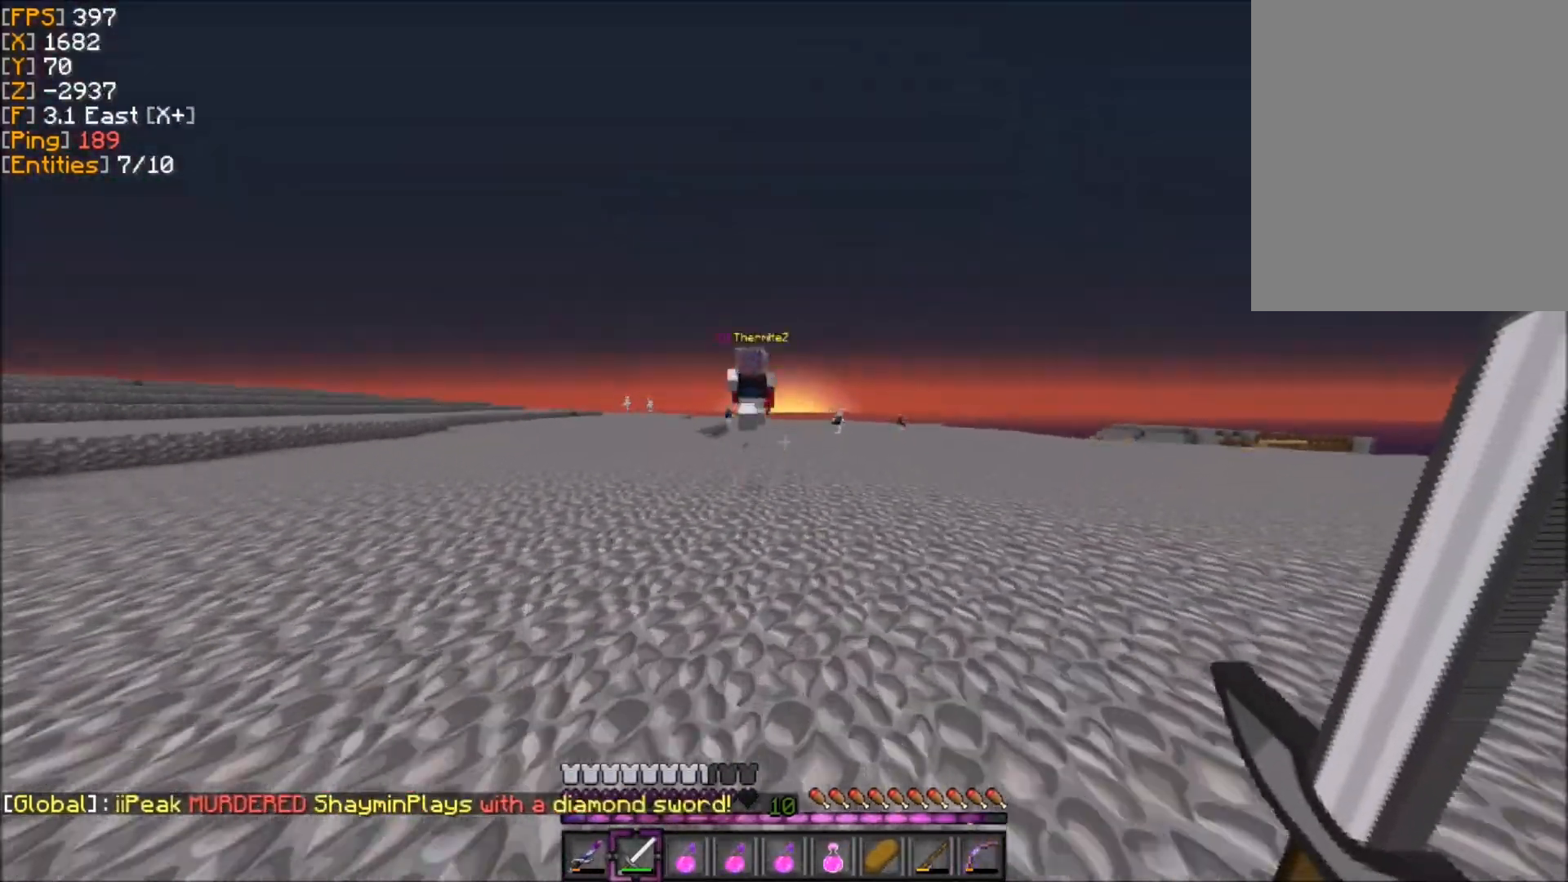
{"keys": ["z"], "mouse": [], "events": []}
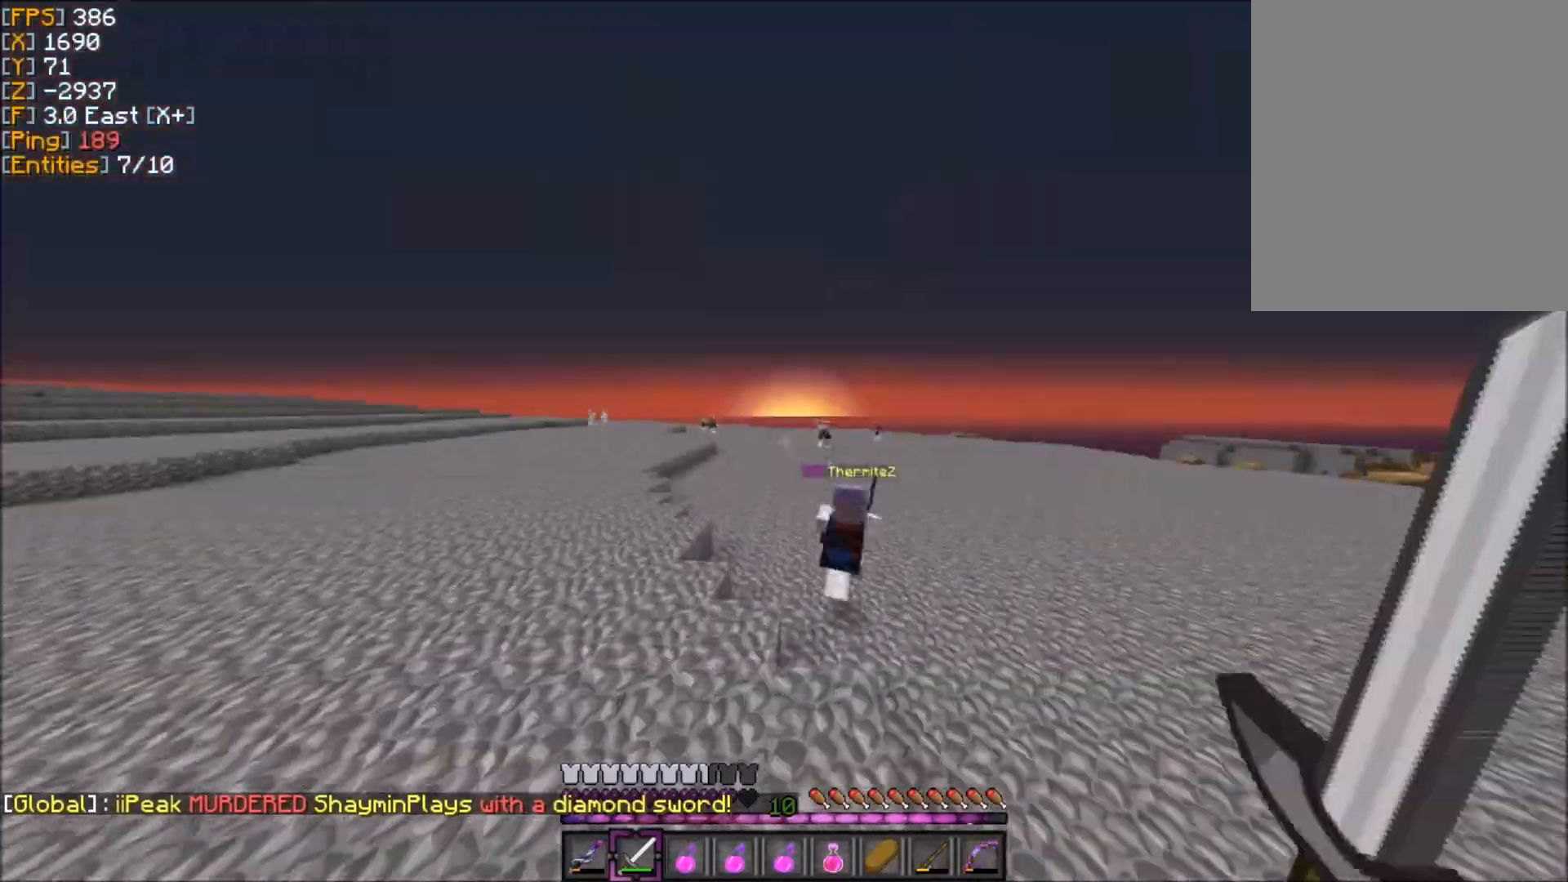
{"keys": ["z"], "mouse": [], "events": [[34, "d", "down"], [167, "d", "up"], [234, "mouse_left", "down"], [301, "mouse_left", "up"], [434, "mouse_left", "down"], [501, "mouse_left", "up"]]}
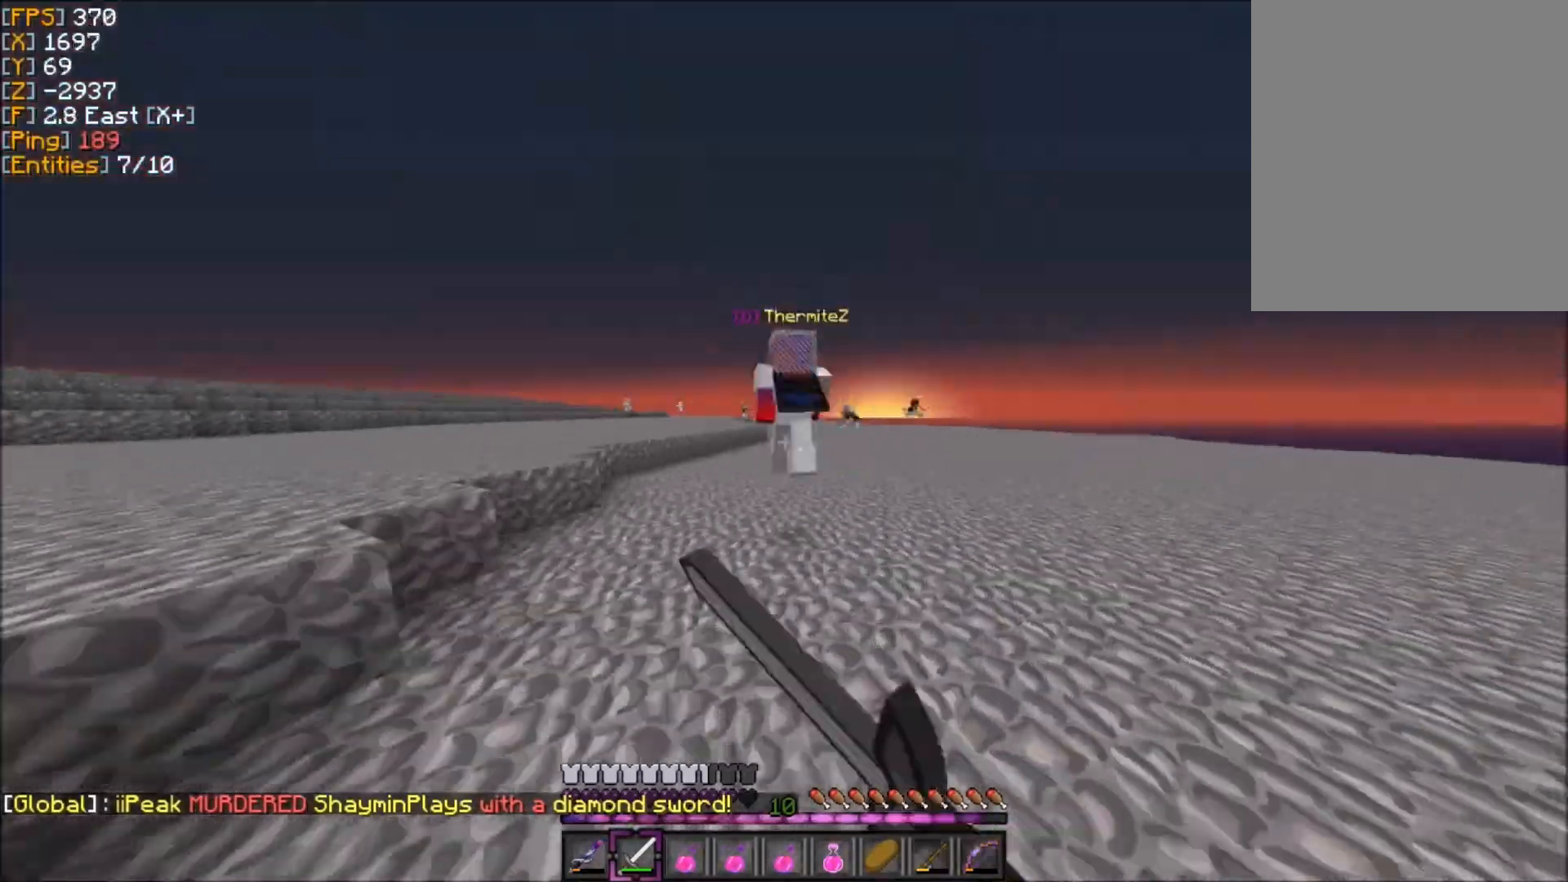
{"keys": ["z"], "mouse": [], "events": [[33, "mouse_left", "down"], [67, "mouse_left", "up"], [100, "mouse_left", "down"], [167, "mouse_left", "up"], [200, "mouse_left", "down"], [233, "mouse_left", "up"]]}
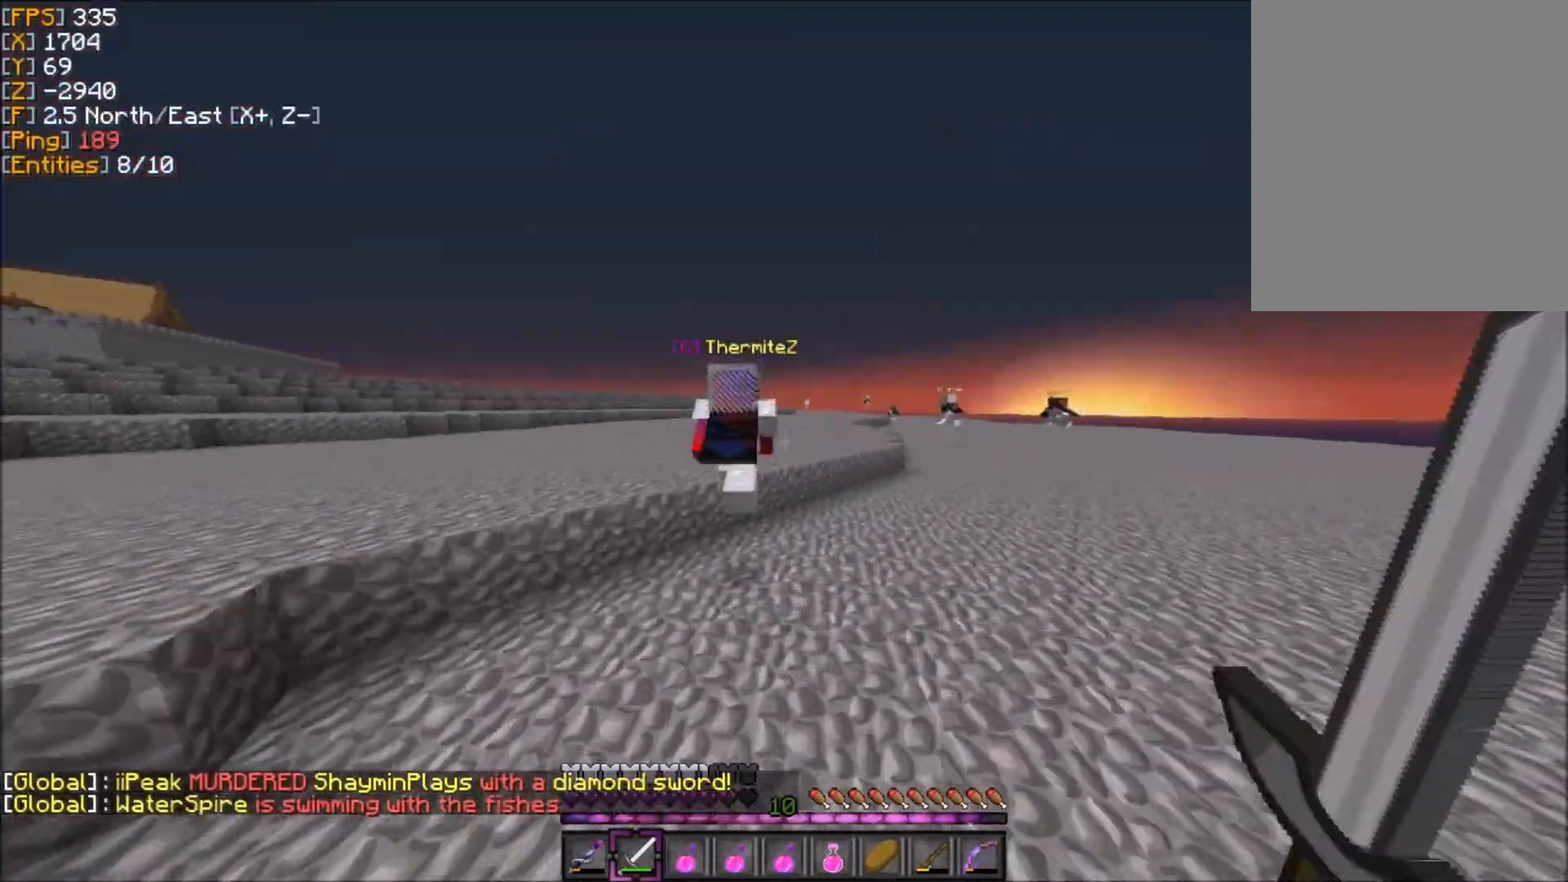
{"keys": ["z"], "mouse": [], "events": [[67, "d", "down"], [167, "d", "up"], [467, "mouse_left", "down"], [501, "mouse_left", "up"]]}
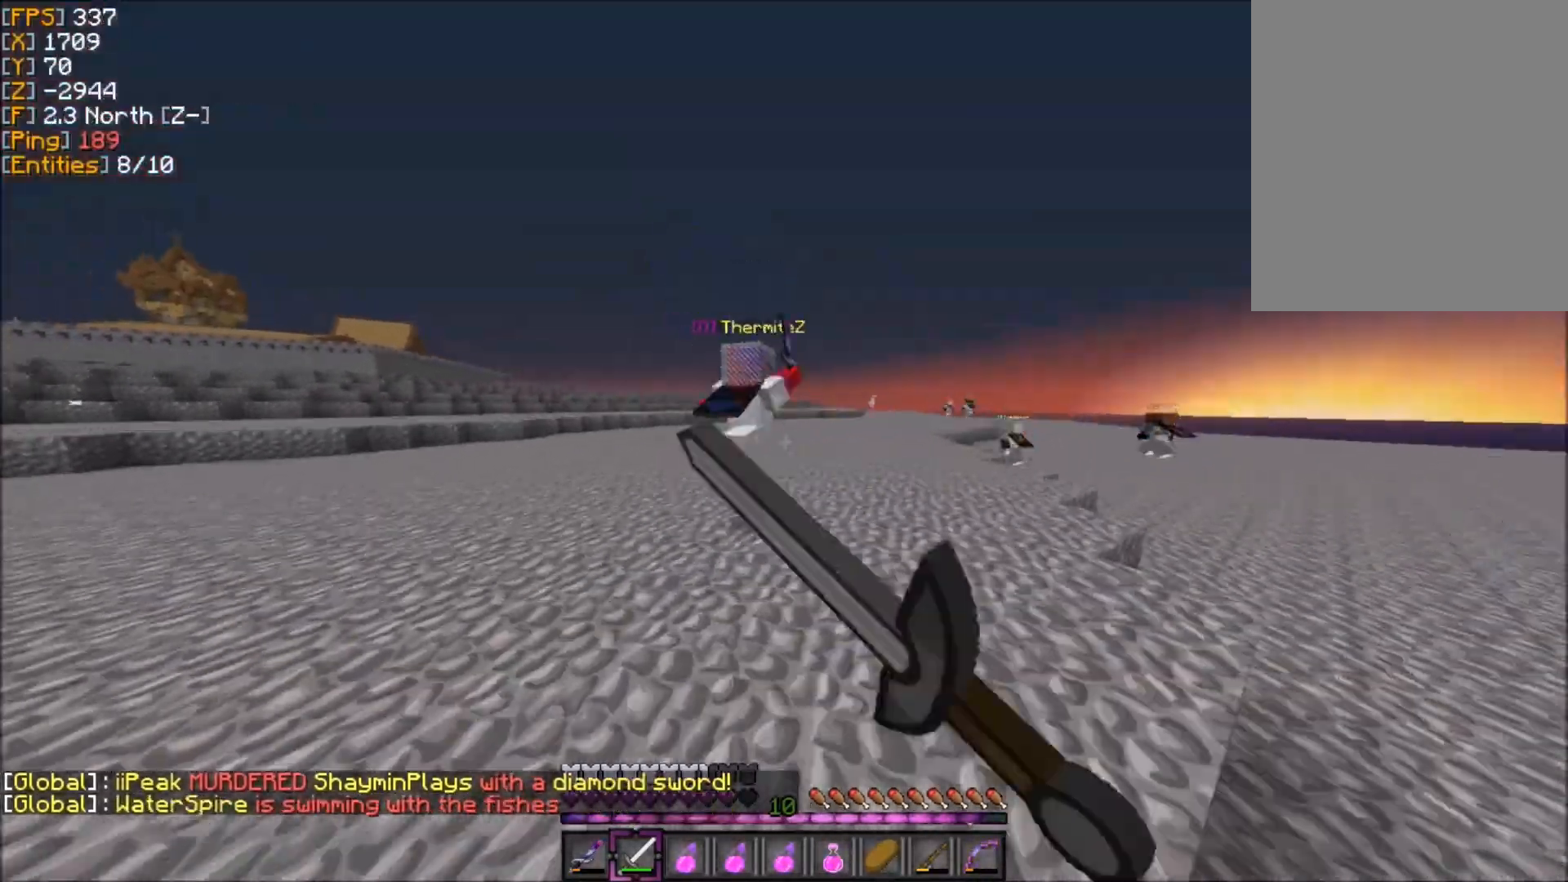
{"keys": ["z"], "mouse": ["left"], "events": [[33, "mouse_left", "down"], [100, "mouse_left", "up"], [167, "mouse_left", "down"], [200, "mouse_left", "up"], [233, "mouse_left", "down"], [300, "mouse_left", "up"], [333, "mouse_left", "down"], [367, "mouse_left", "up"], [400, "mouse_left", "down"], [467, "mouse_left", "up"], [500, "mouse_left", "down"]]}
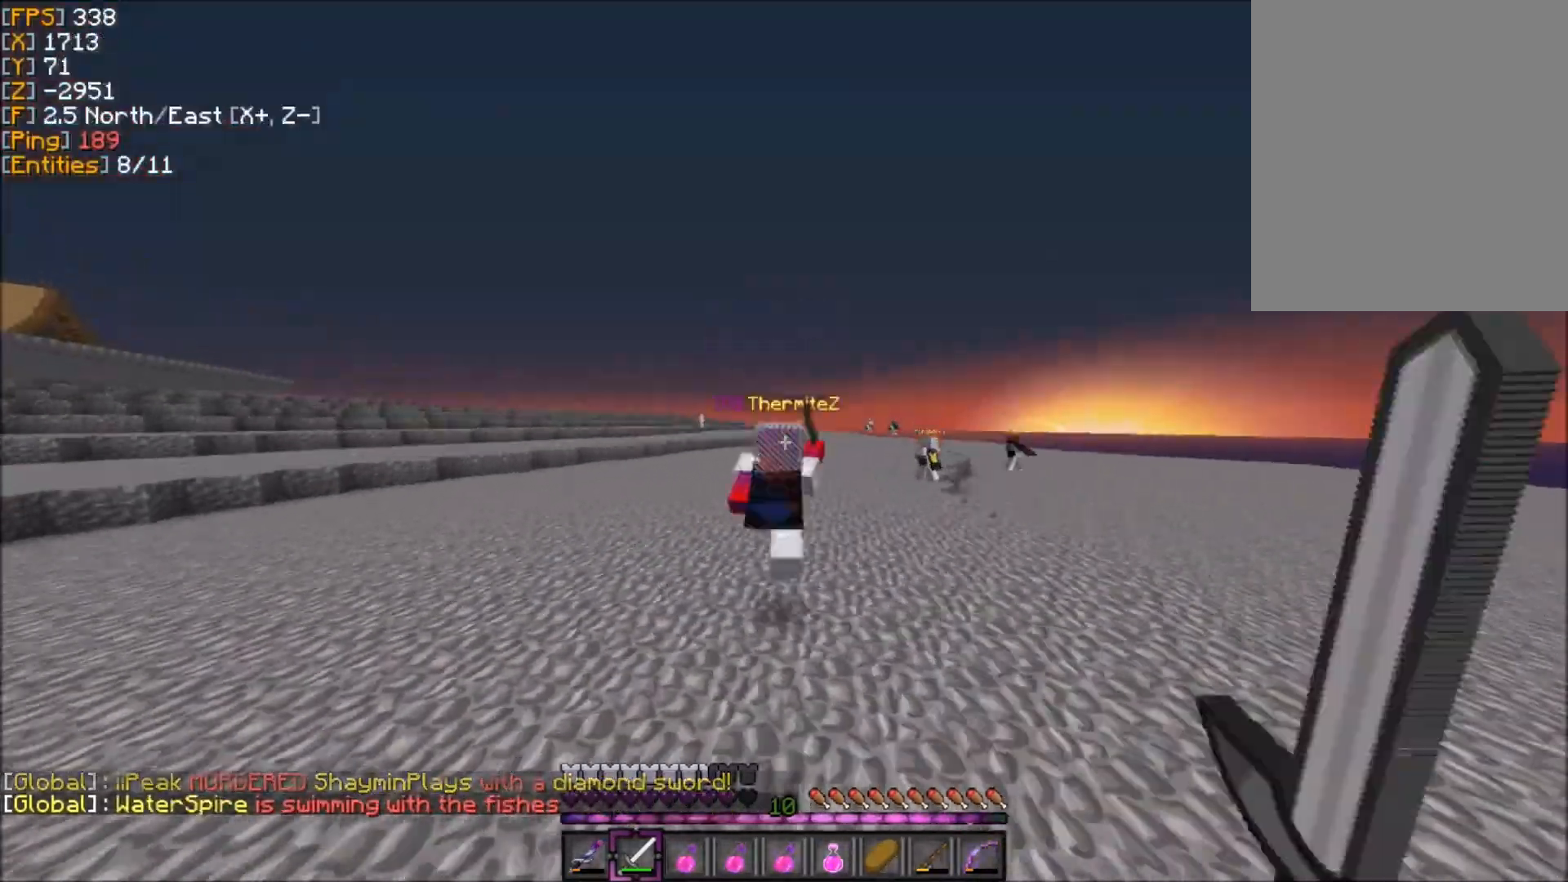
{"keys": ["z"], "mouse": [], "events": [[34, "mouse_left", "up"], [167, "mouse_left", "down"], [201, "mouse_left", "up"], [267, "mouse_left", "down"], [334, "mouse_left", "up"], [367, "mouse_left", "down"], [401, "mouse_left", "up"], [467, "mouse_left", "down"], [501, "mouse_left", "up"]]}
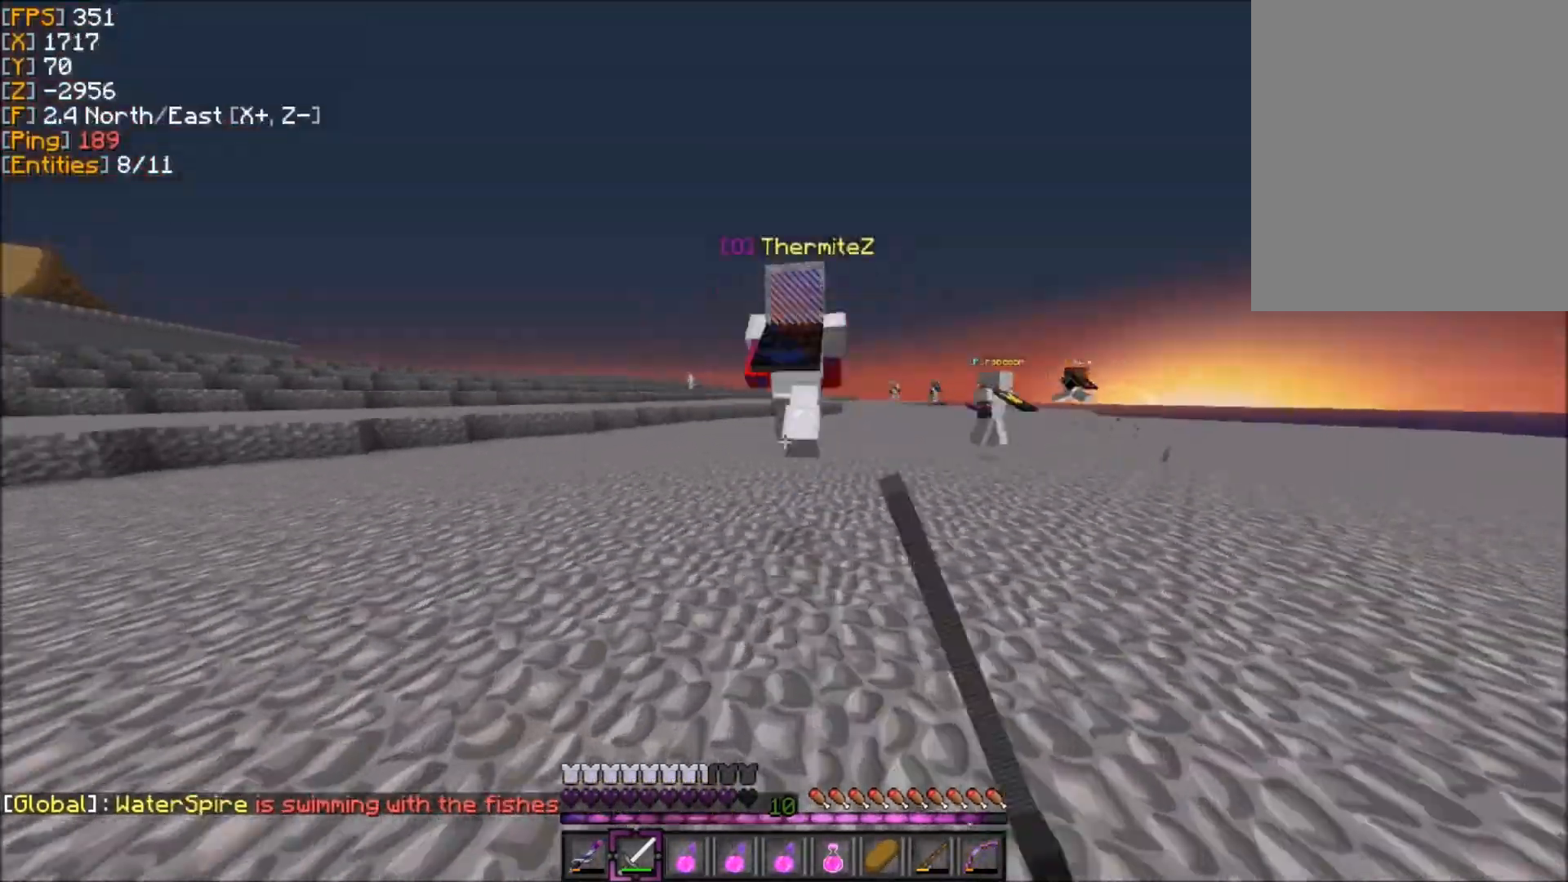
{"keys": ["z"], "mouse": [], "events": [[33, "mouse_left", "down"], [100, "mouse_left", "up"], [133, "mouse_left", "down"], [167, "mouse_left", "up"], [233, "mouse_left", "down"], [267, "mouse_left", "up"]]}
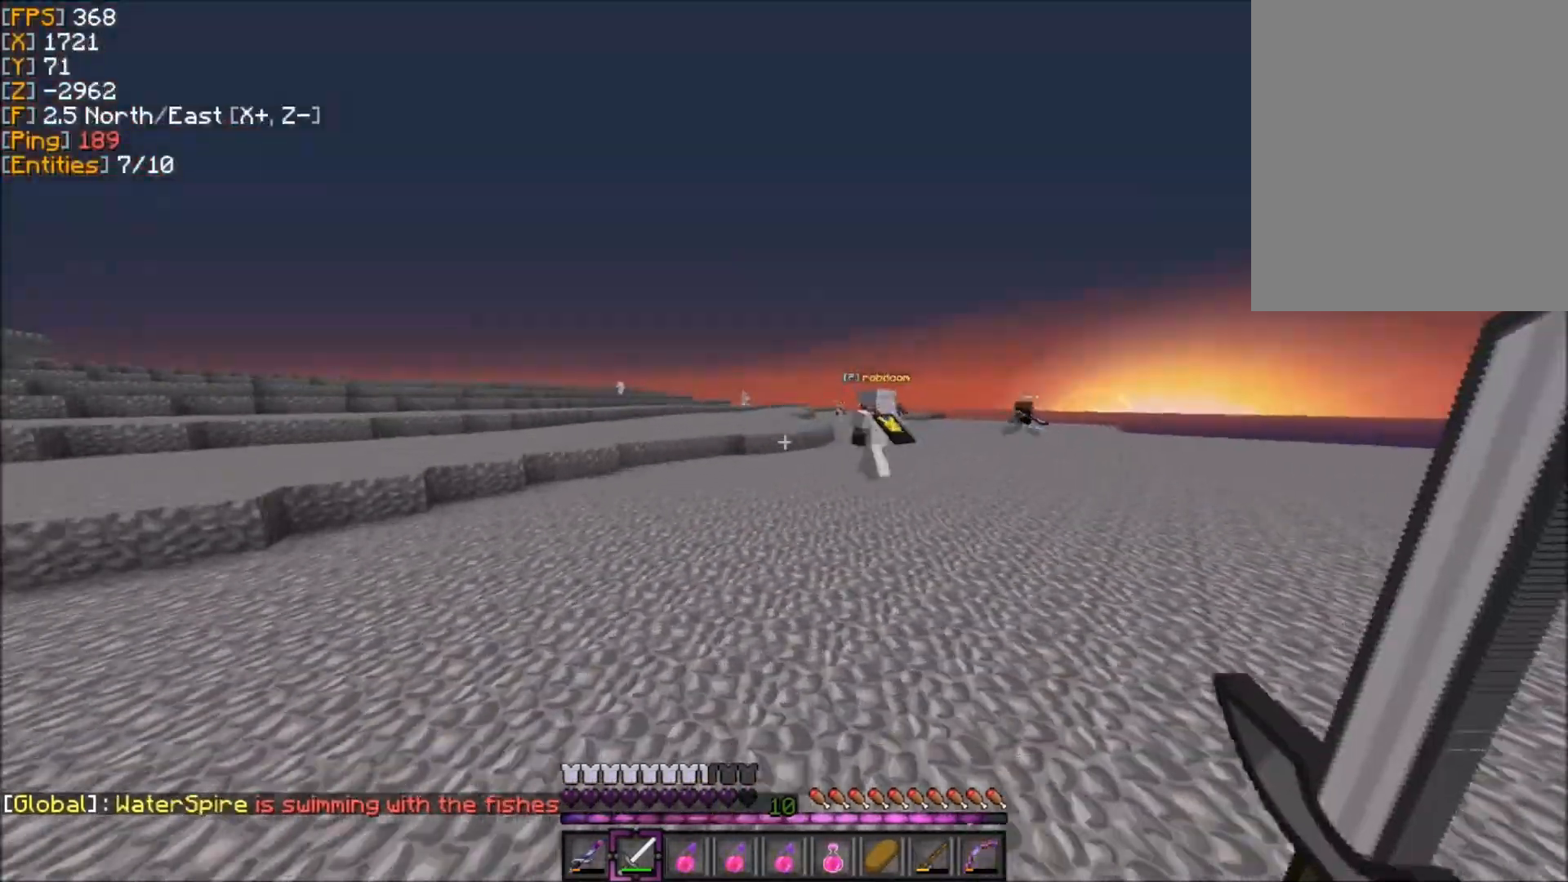
{"keys": ["z"], "mouse": [], "events": []}
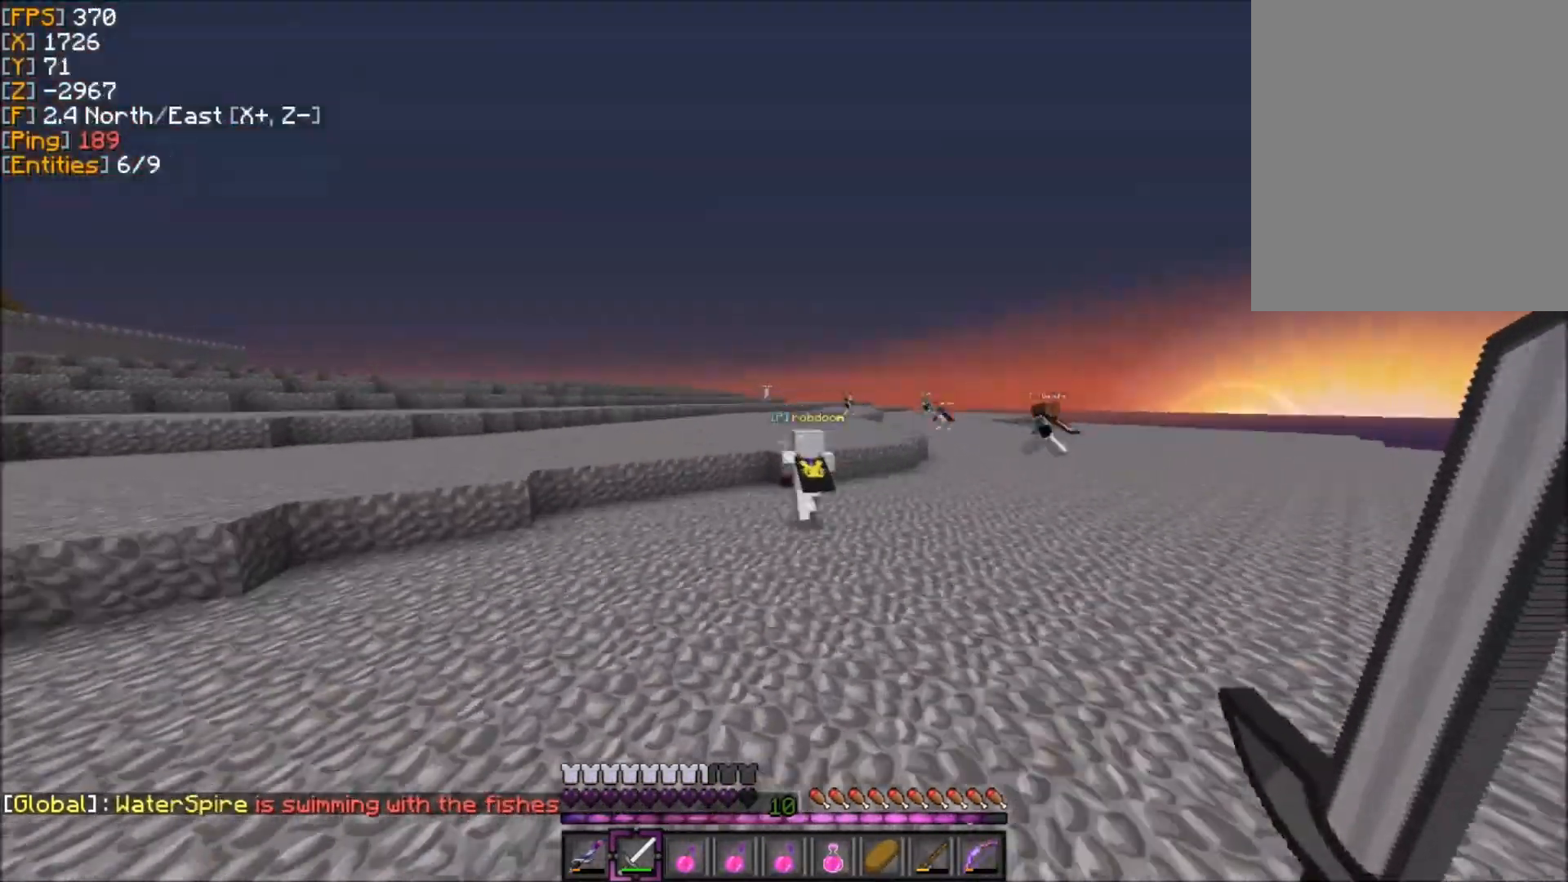
{"keys": ["z"], "mouse": [], "events": []}
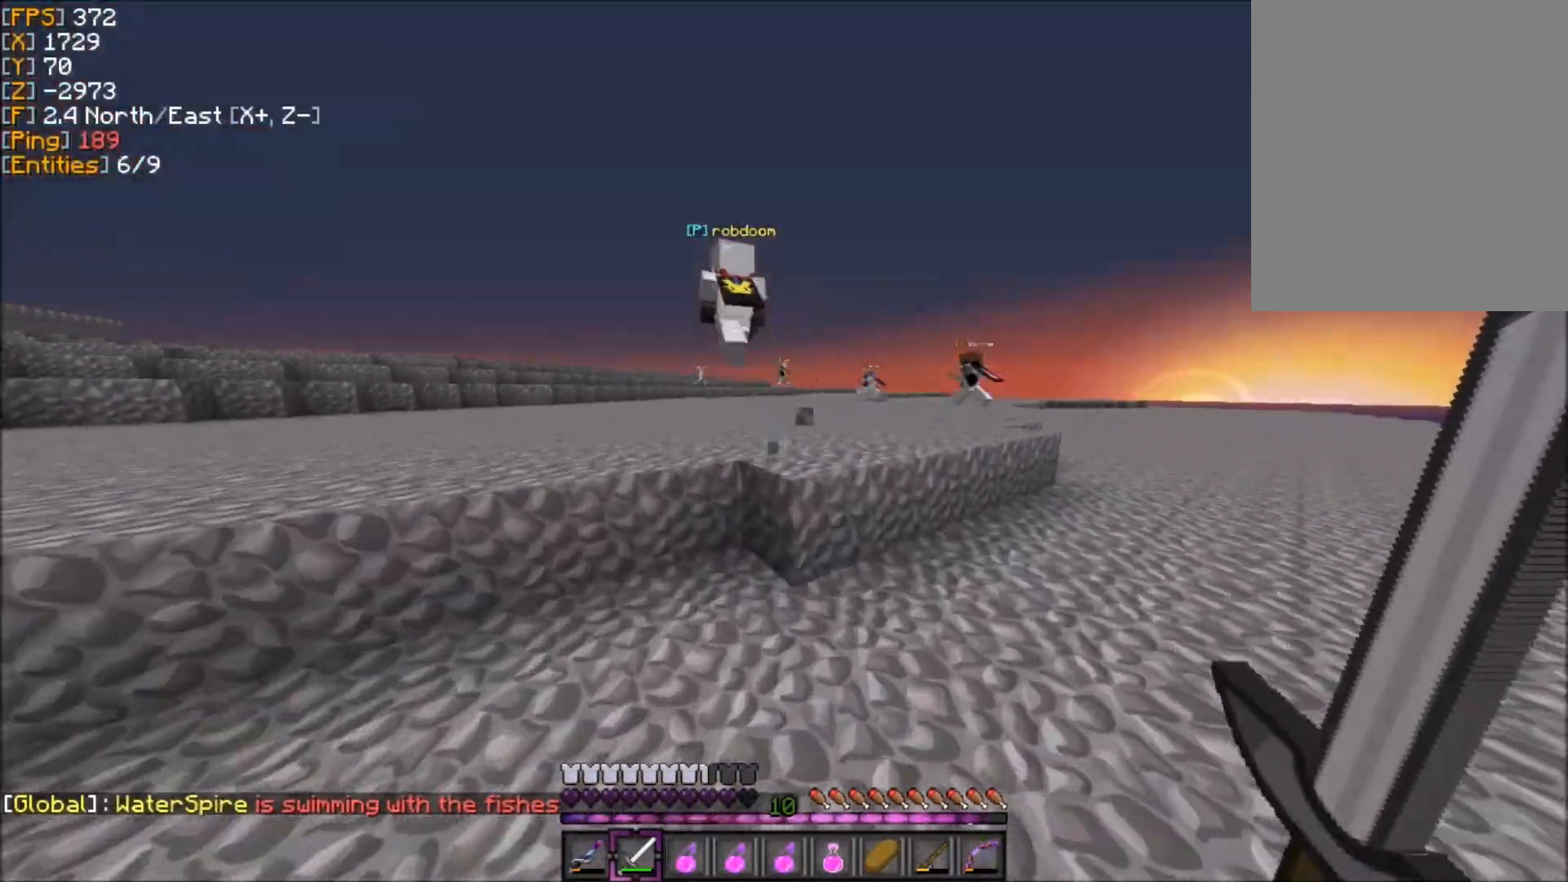
{"keys": ["z"], "mouse": [], "events": [[100, "mouse_left", "down"], [134, "mouse_left", "up"], [200, "mouse_left", "down"], [234, "mouse_left", "up"]]}
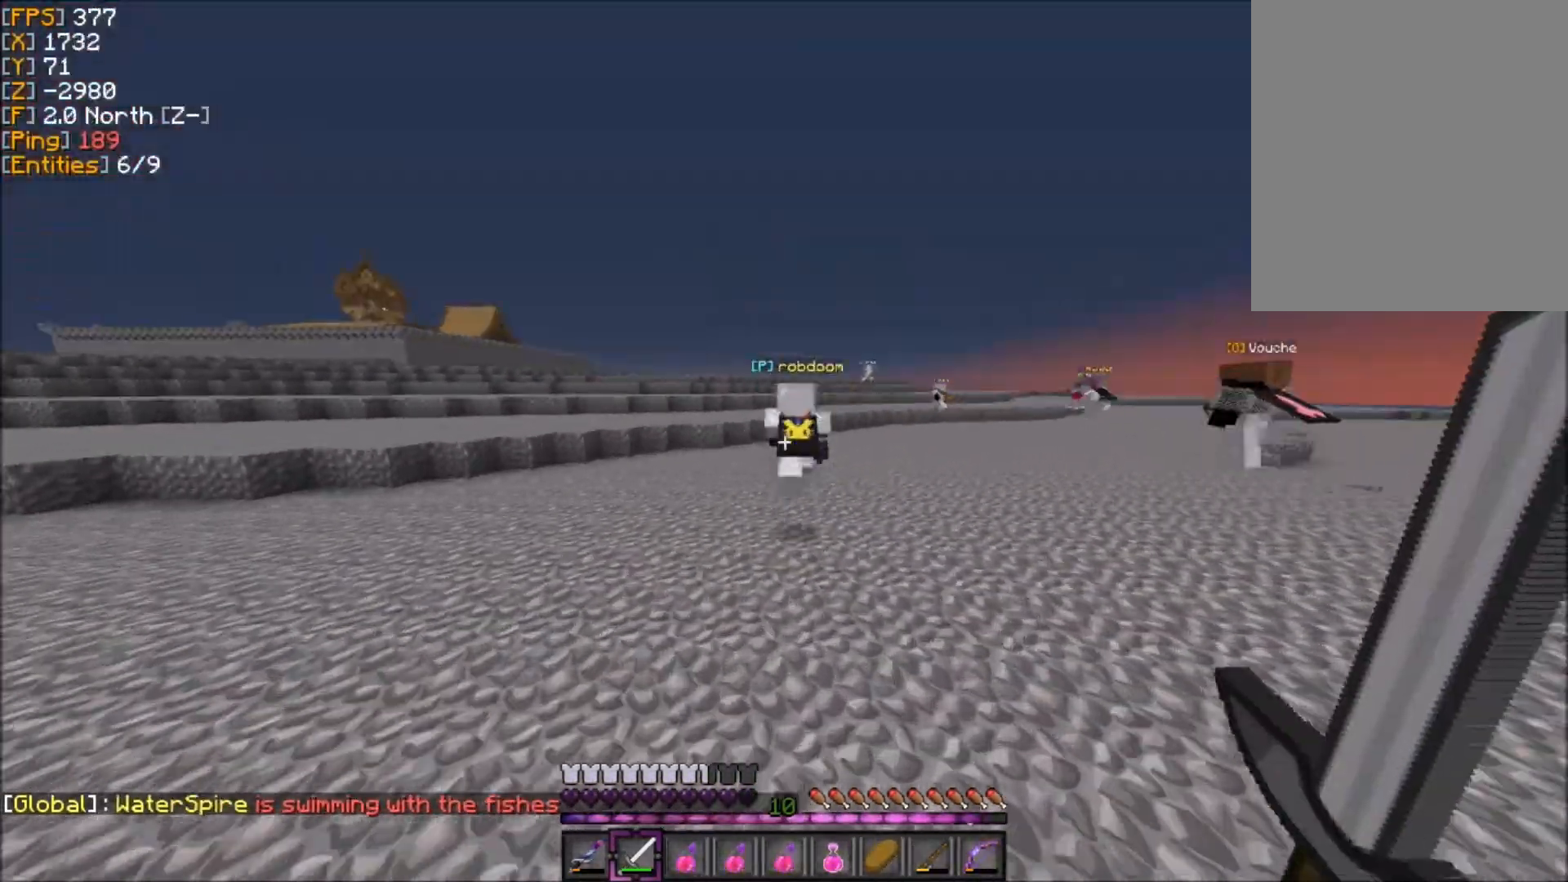
{"keys": ["z"], "mouse": [], "events": [[467, "mouse_left", "down"], [500, "mouse_left", "up"]]}
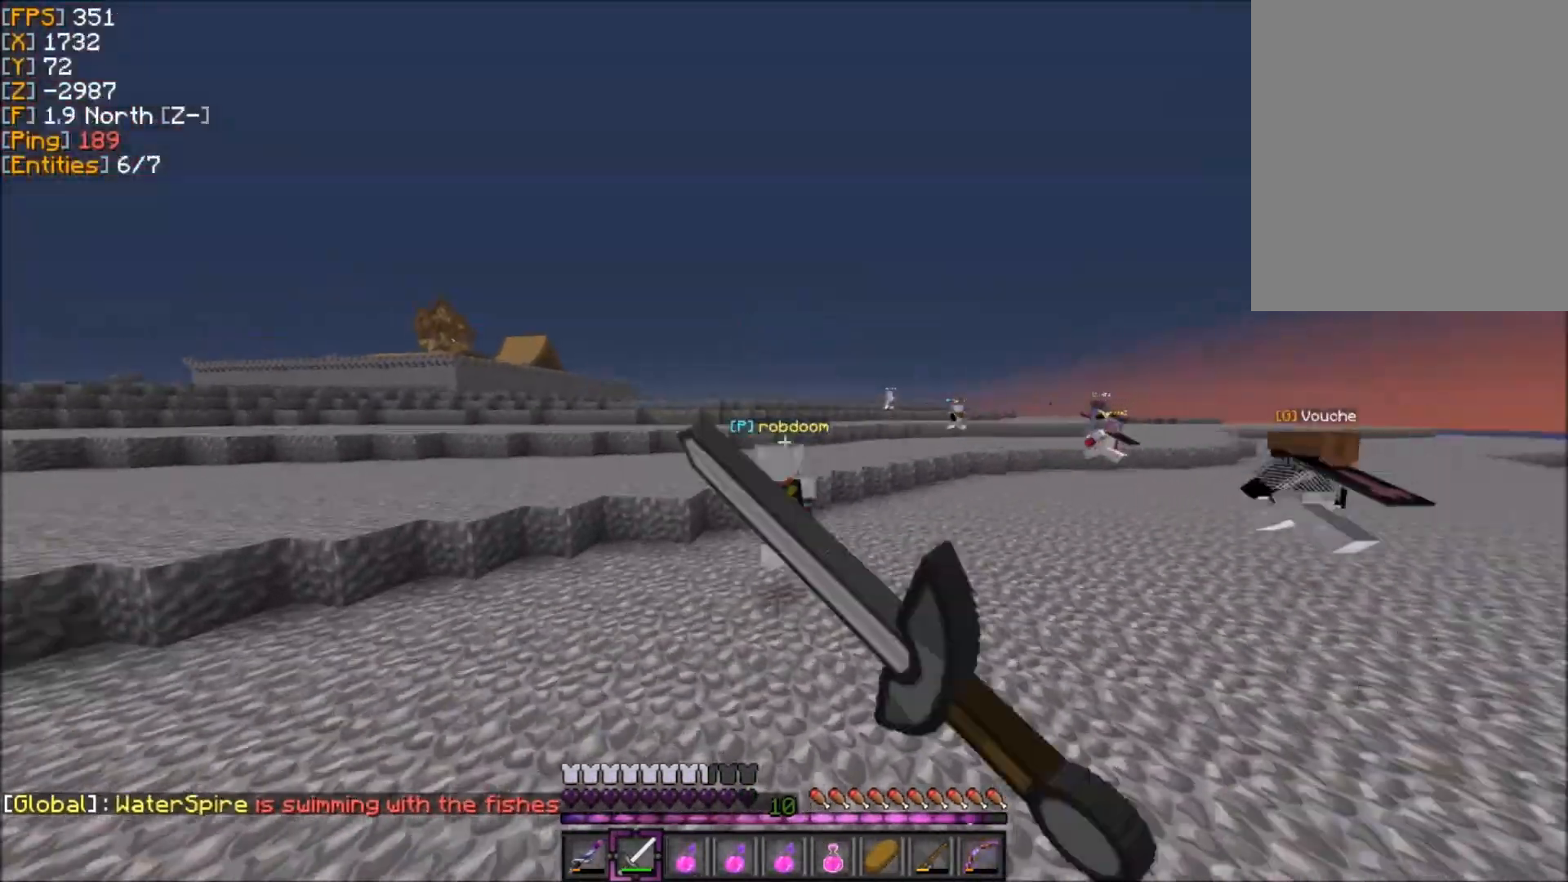
{"keys": ["z"], "mouse": [], "events": []}
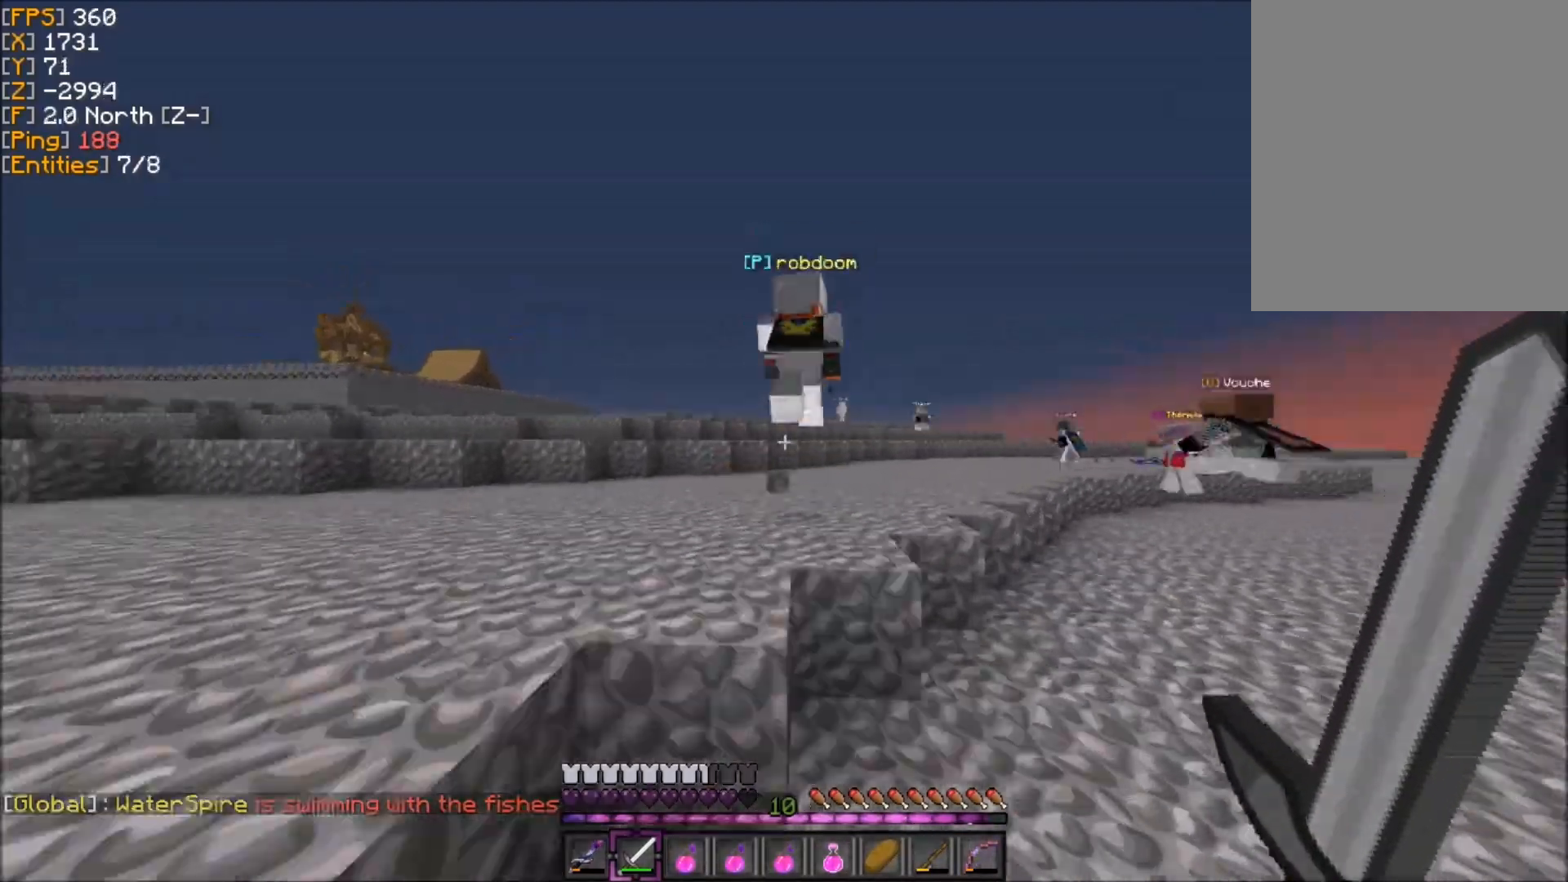
{"keys": ["z"], "mouse": ["left"], "events": [[33, "mouse_left", "down"], [67, "mouse_left", "up"], [100, "mouse_left", "down"], [133, "mouse_left", "up"], [167, "mouse_left", "down"], [267, "mouse_left", "up"], [333, "mouse_left", "down"], [367, "mouse_left", "up"], [400, "mouse_left", "down"], [434, "mouse_left", "up"], [467, "mouse_left", "down"]]}
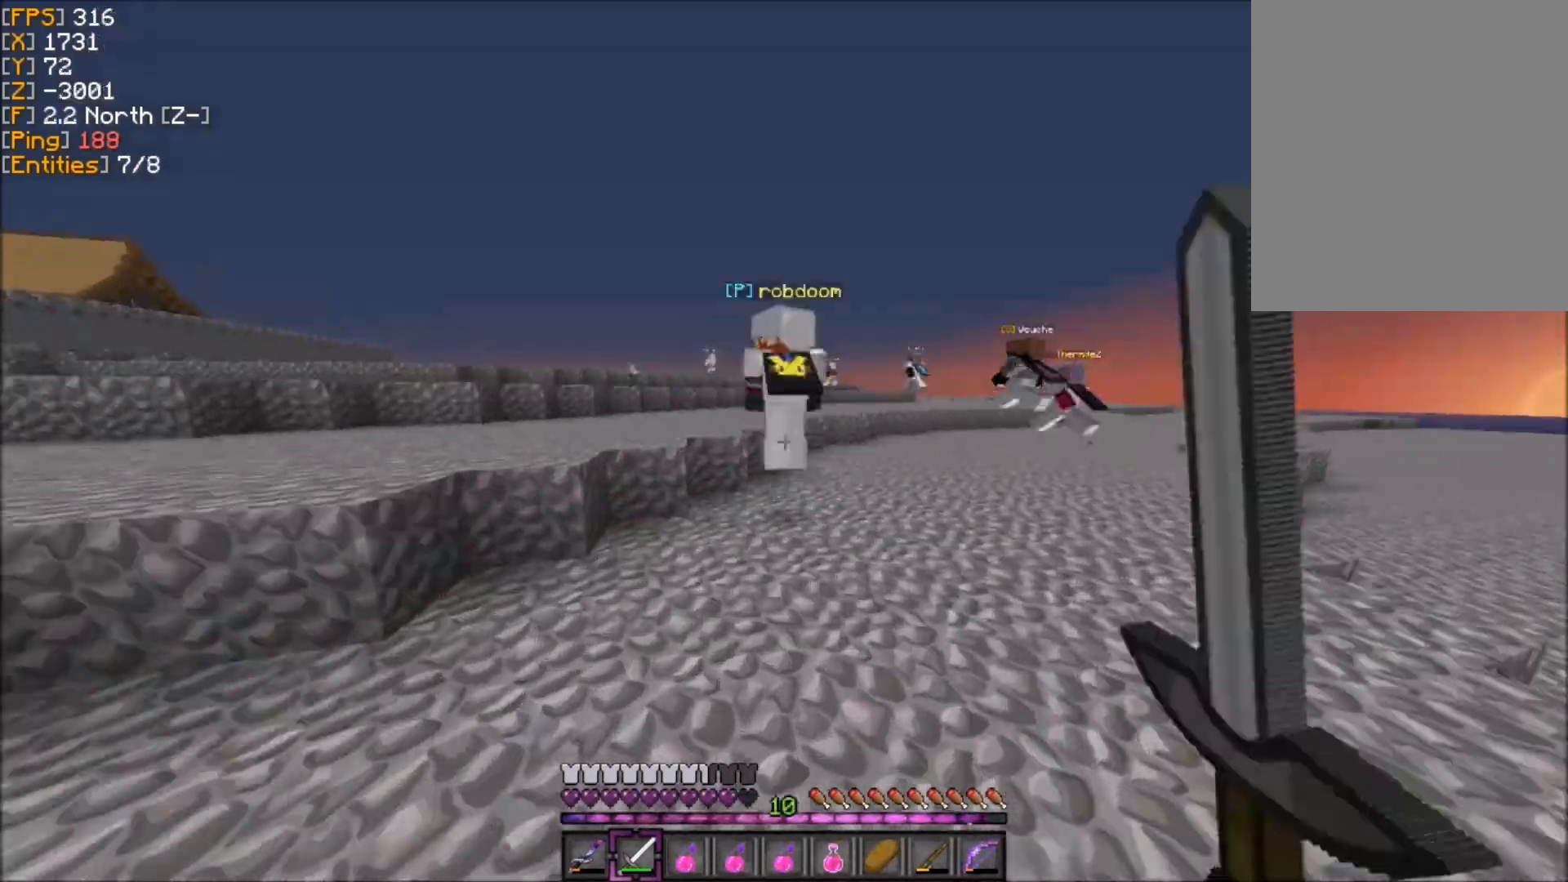
{"keys": ["z"], "mouse": ["left"], "events": [[34, "mouse_left", "up"], [334, "mouse_left", "down"], [367, "mouse_left", "up"], [401, "mouse_left", "down"], [467, "mouse_left", "up"], [501, "mouse_left", "down"]]}
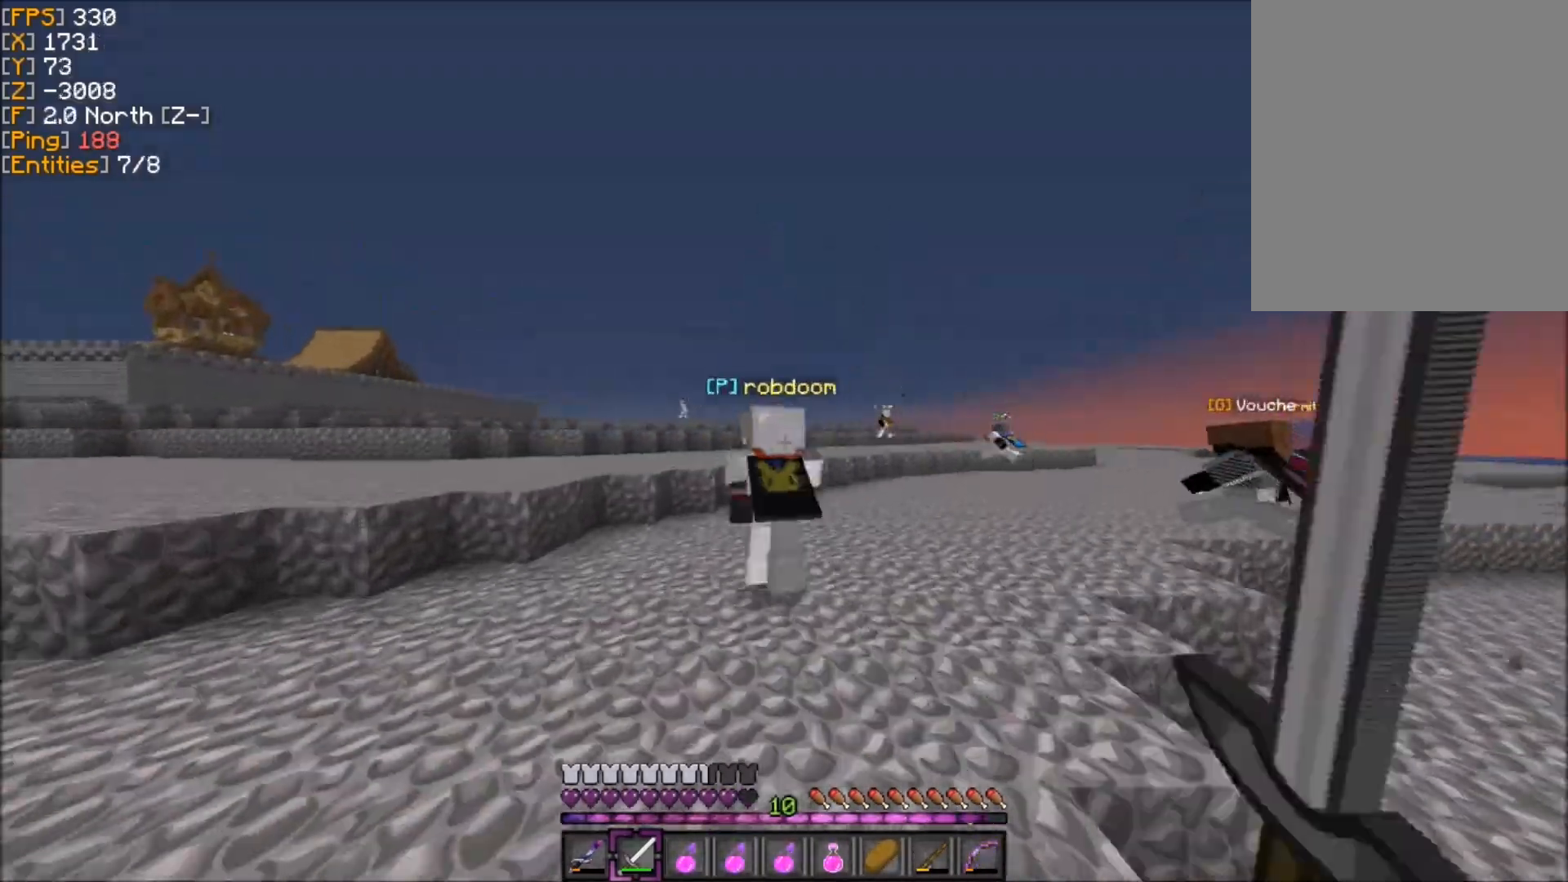
{"keys": ["z"], "mouse": [], "events": [[33, "mouse_left", "up"], [67, "mouse_left", "down"], [100, "mouse_left", "up"], [133, "mouse_left", "down"], [200, "mouse_left", "up"], [233, "mouse_left", "down"], [267, "mouse_left", "up"], [300, "mouse_left", "down"], [333, "mouse_left", "up"], [400, "mouse_left", "down"], [434, "mouse_left", "up"], [467, "mouse_left", "down"], [500, "mouse_left", "up"]]}
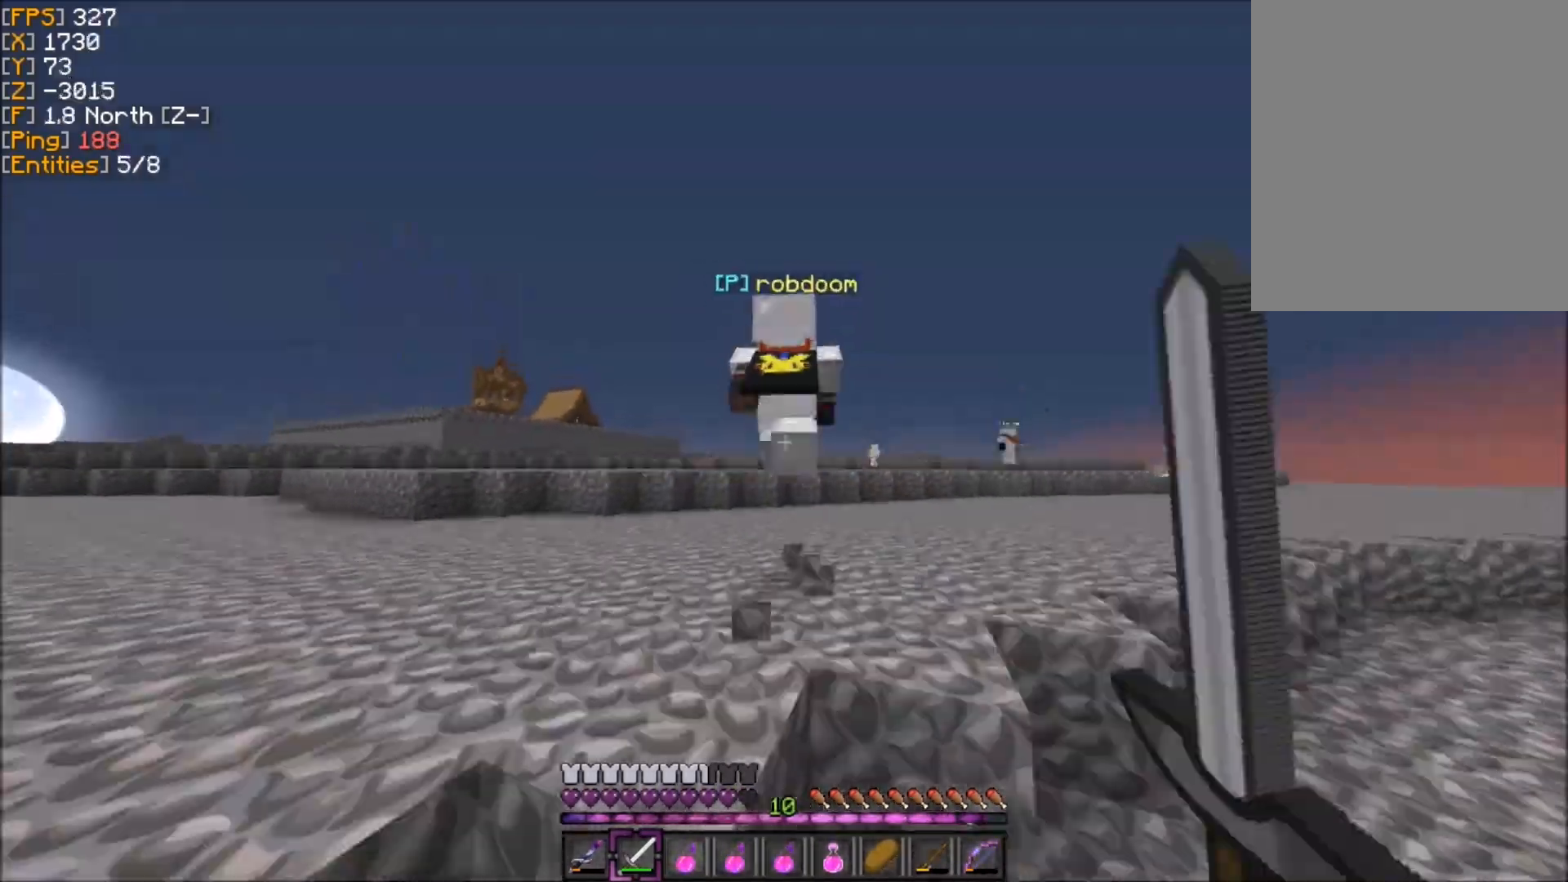
{"keys": ["z"], "mouse": [], "events": [[34, "mouse_left", "down"], [167, "mouse_left", "up"], [201, "mouse_left", "down"], [234, "mouse_left", "up"], [267, "mouse_left", "down"], [334, "mouse_left", "up"], [367, "mouse_left", "down"], [401, "mouse_left", "up"], [434, "mouse_left", "down"], [501, "mouse_left", "up"]]}
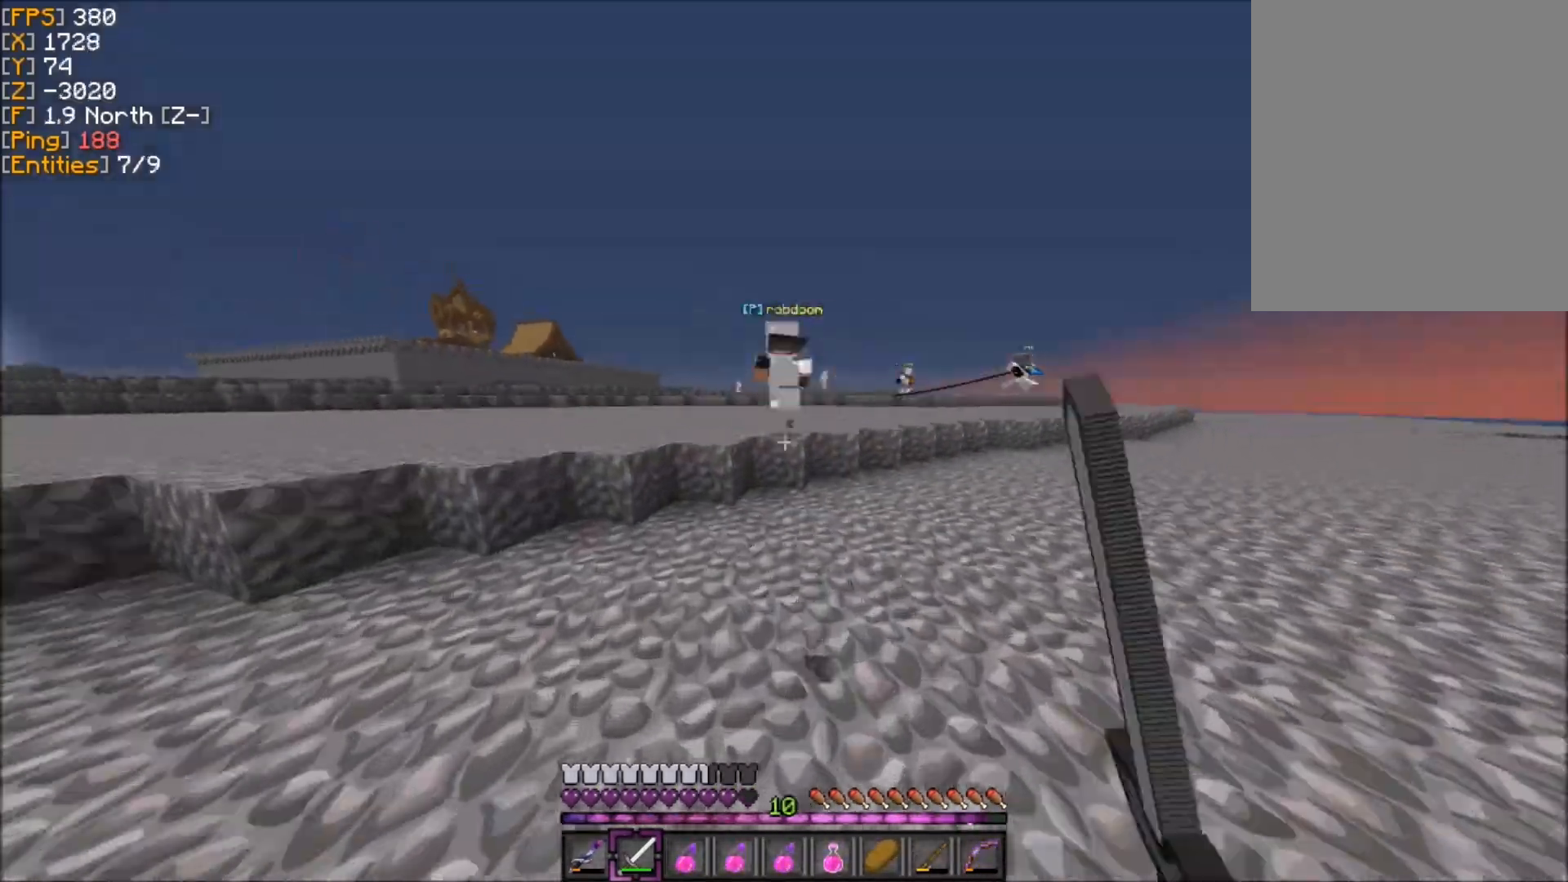
{"keys": ["z"], "mouse": [], "events": []}